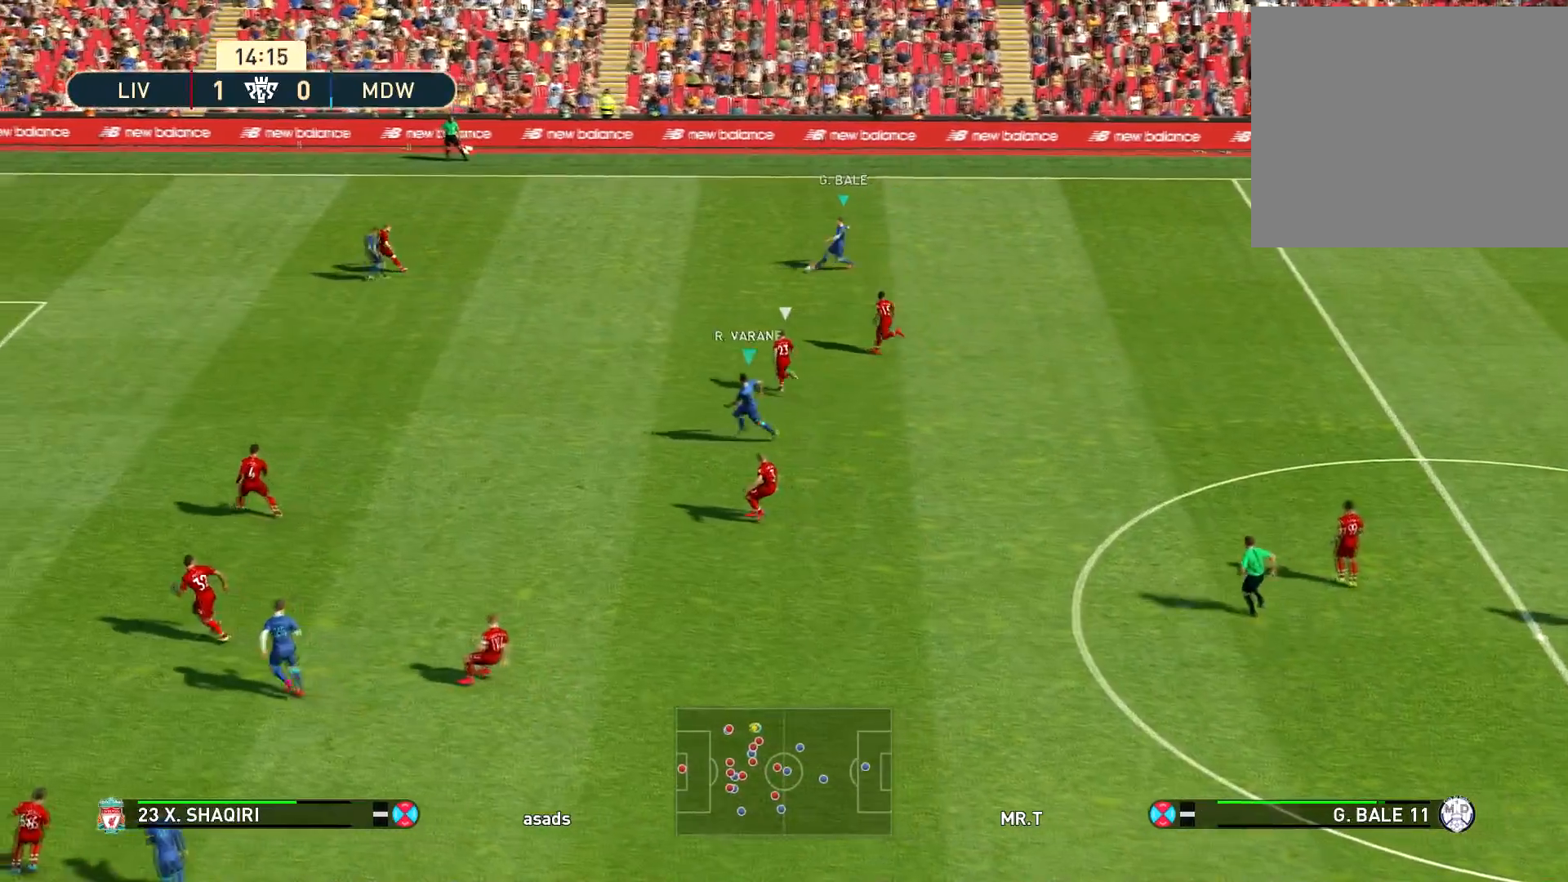
Gameplay with a controller (PlayStation layout); each line is a JSON object with the inputs held at the frame after it. "events" lists button and stick changes between this image and that frame as [ms after this image, input, new state], when the widget could be followed in between.
{"buttons": ["R1"], "left_stick": "left", "right_stick": "center", "events": []}
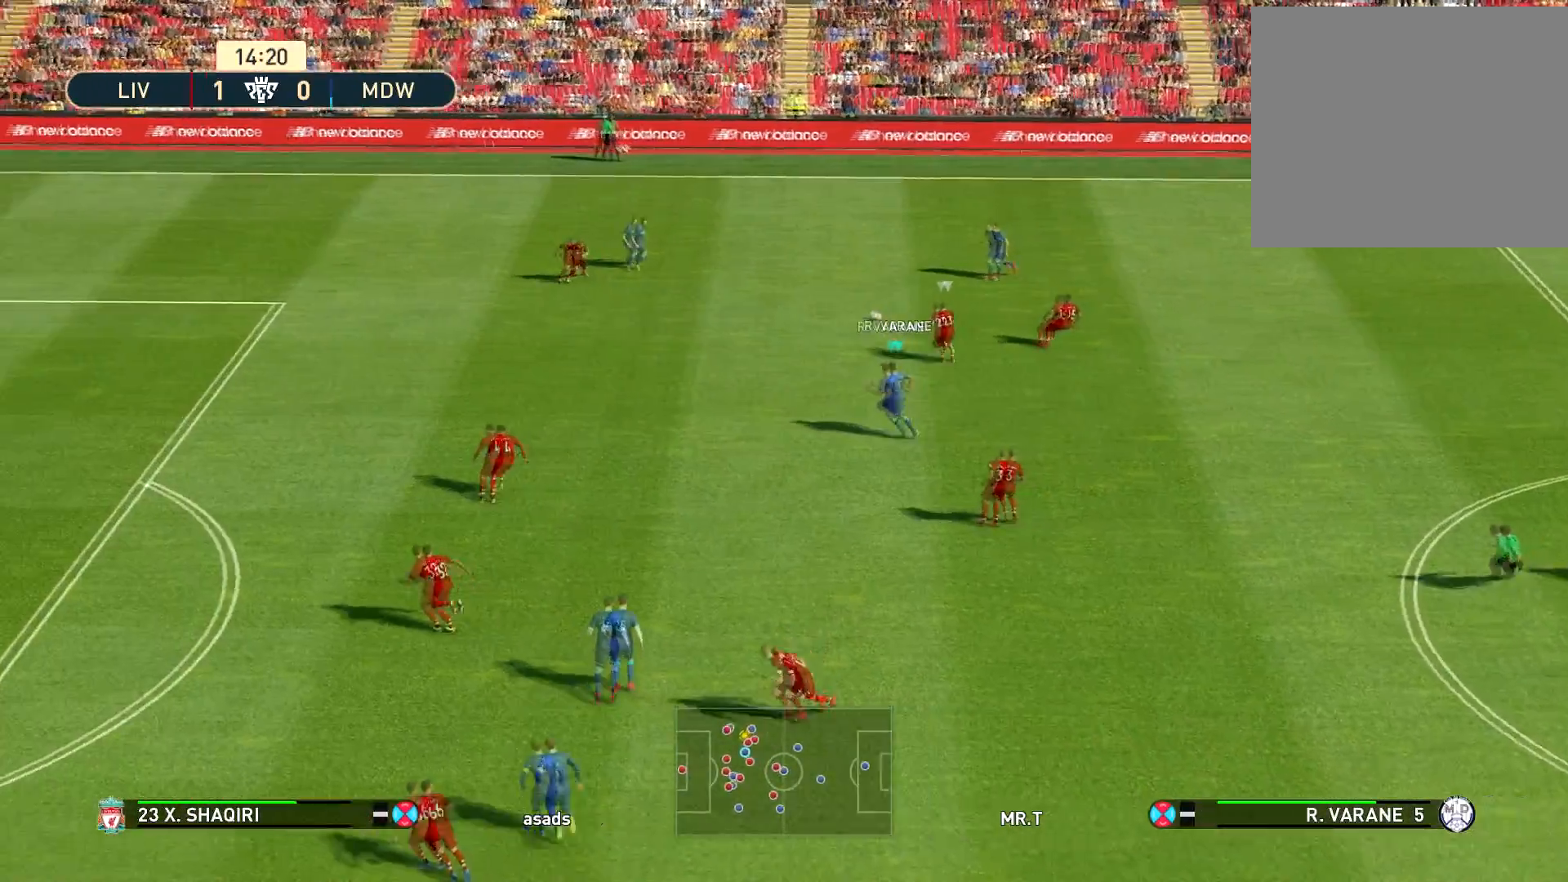
{"buttons": ["L1"], "left_stick": "down", "right_stick": "center", "events": [[301, "R1", "up"], [334, "left_stick", "down"], [401, "CROSS", "down"], [401, "L1", "down"], [484, "CROSS", "up"]]}
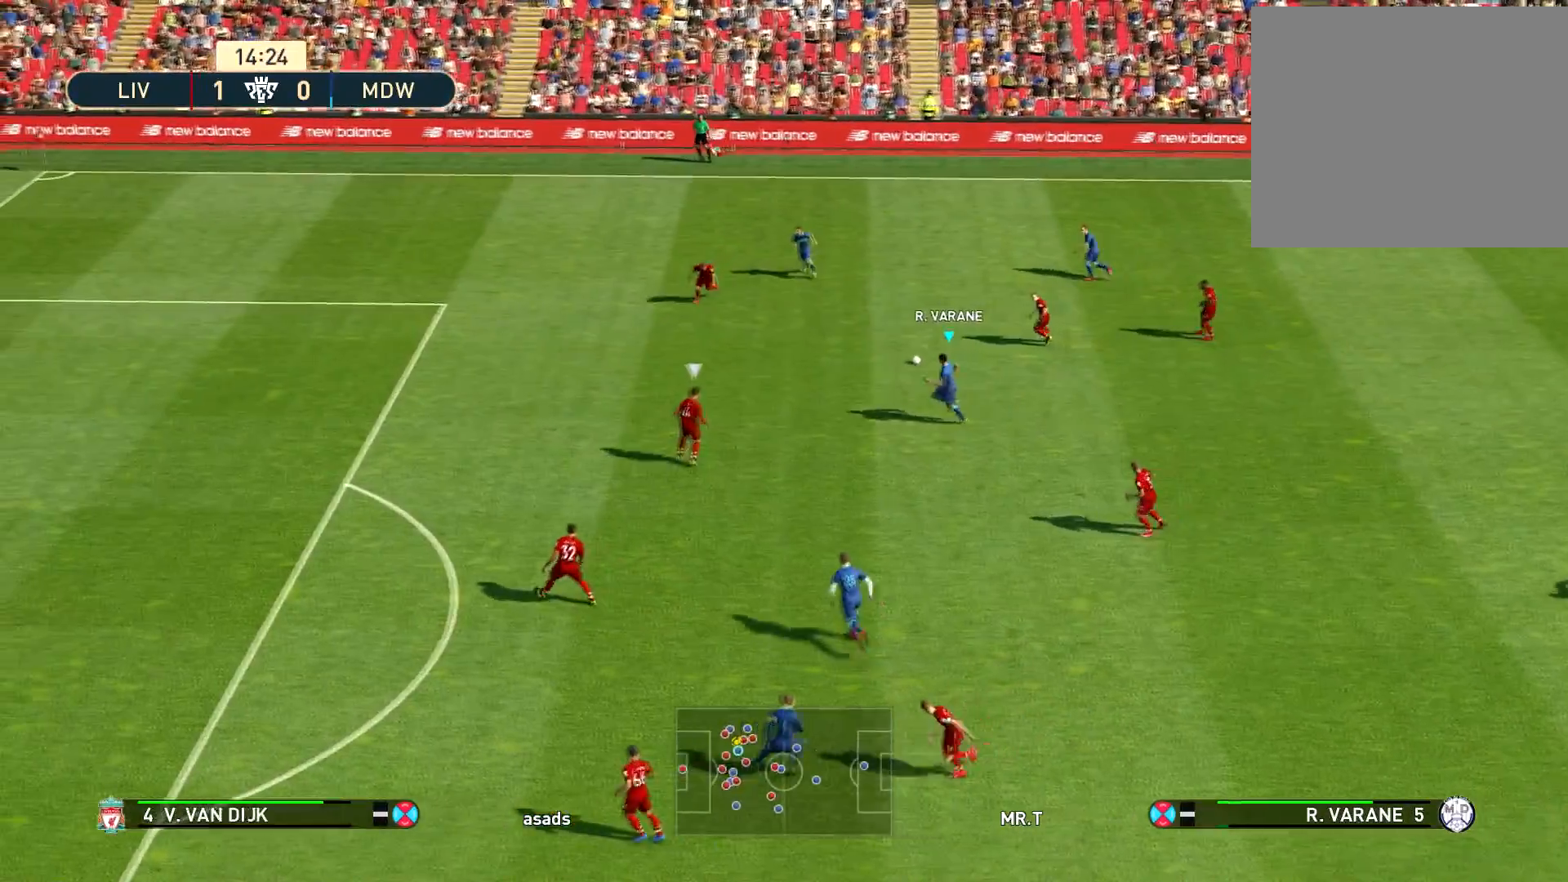
{"buttons": [], "left_stick": "left", "right_stick": "center", "events": [[17, "L1", "up"], [484, "left_stick", "left"]]}
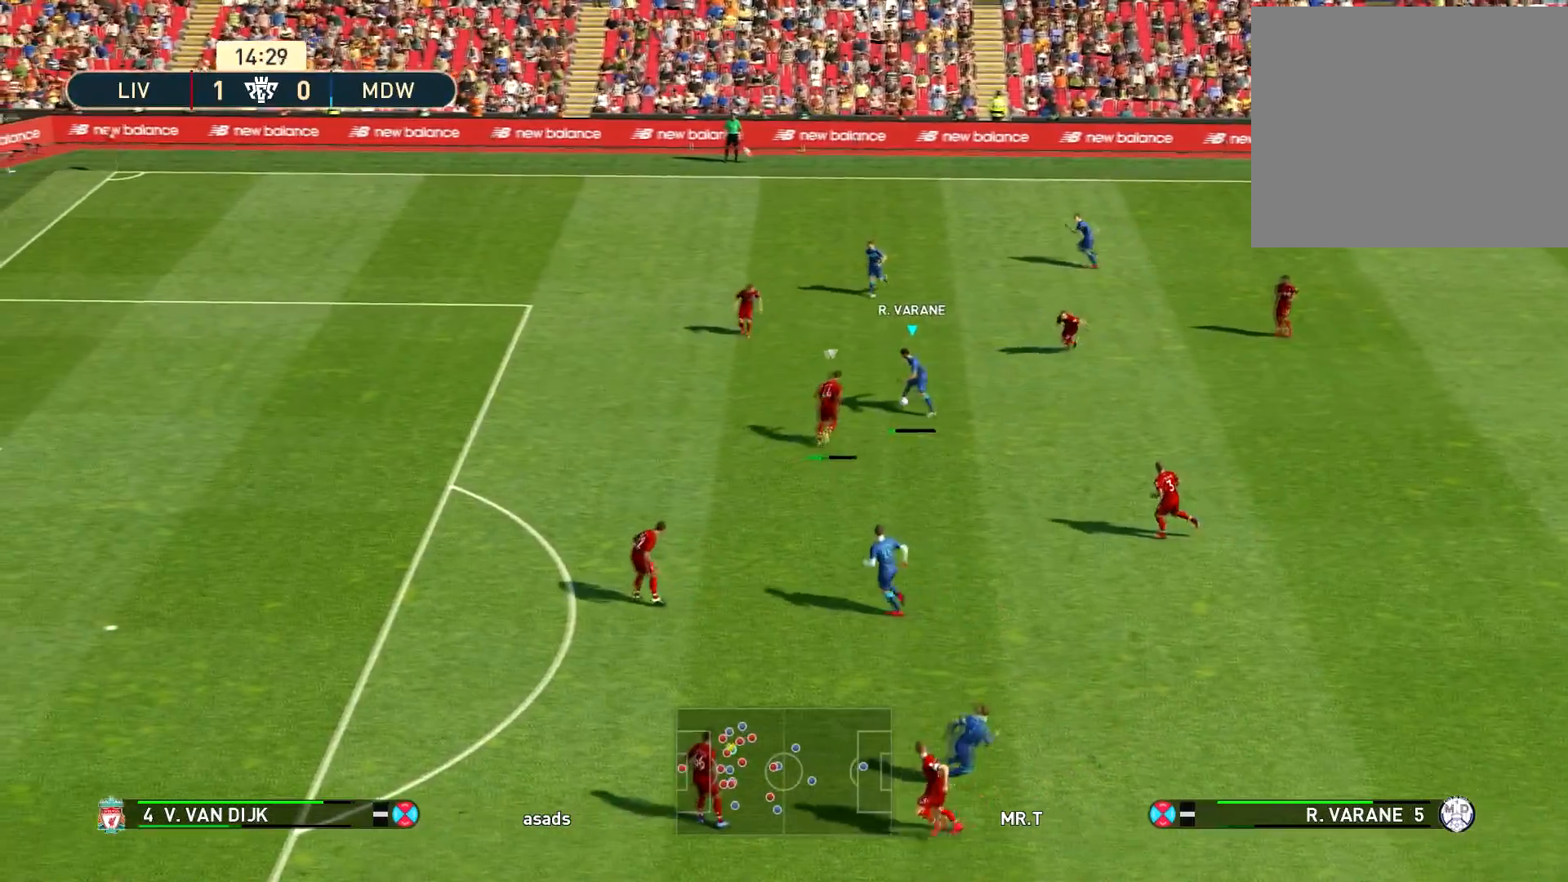
{"buttons": ["R1"], "left_stick": "up-left", "right_stick": "center", "events": [[50, "left_stick", "up-left"], [201, "TRIANGLE", "down"], [284, "TRIANGLE", "up"], [467, "R1", "down"]]}
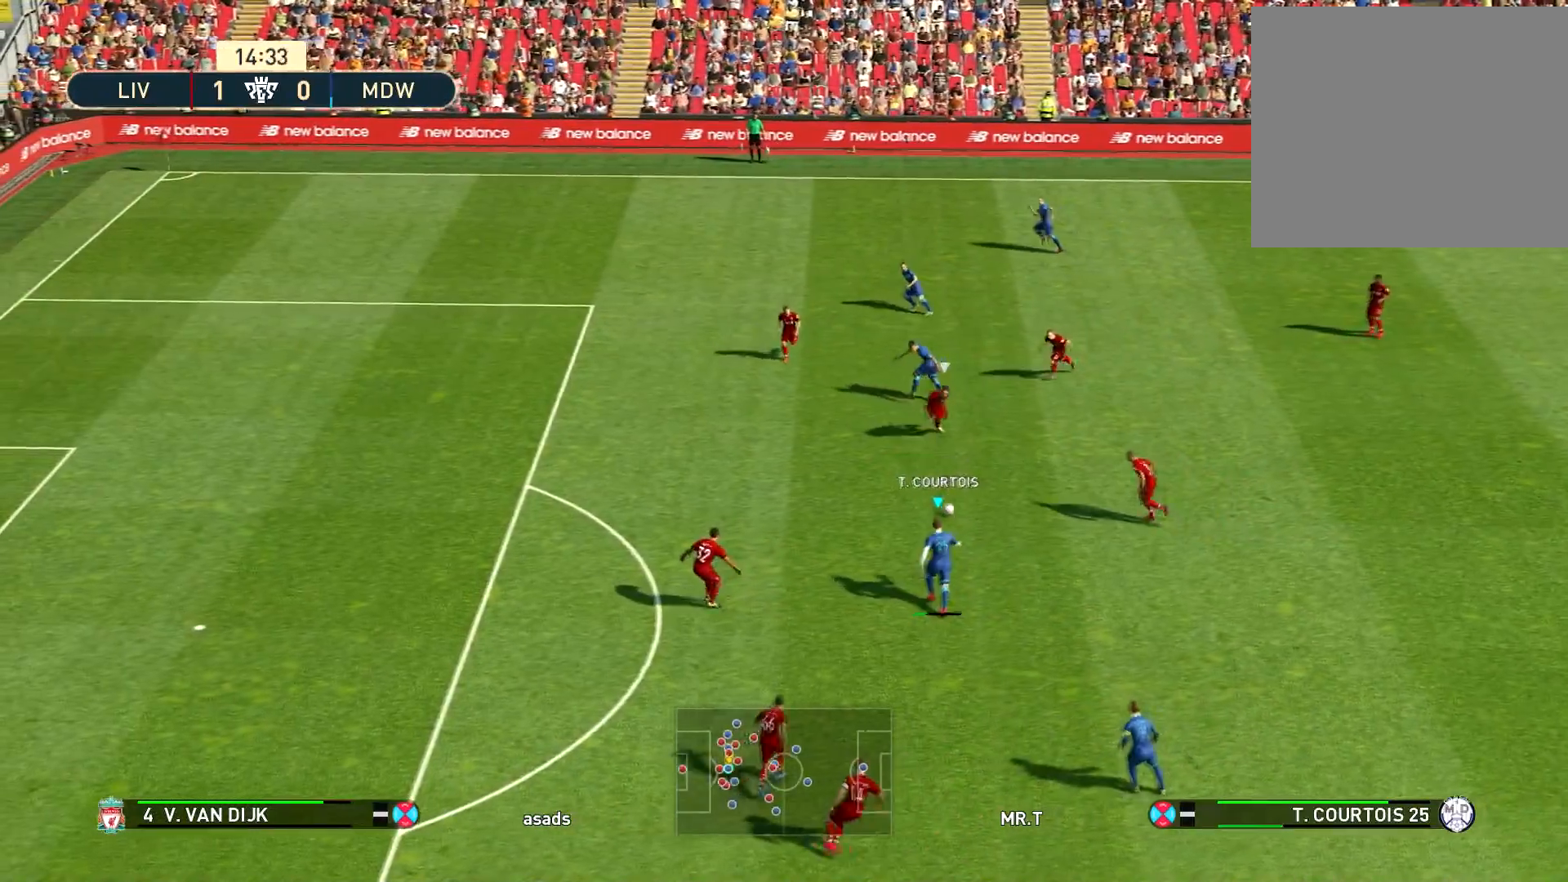
{"buttons": ["R1"], "left_stick": "down-left", "right_stick": "center", "events": [[317, "left_stick", "down-left"]]}
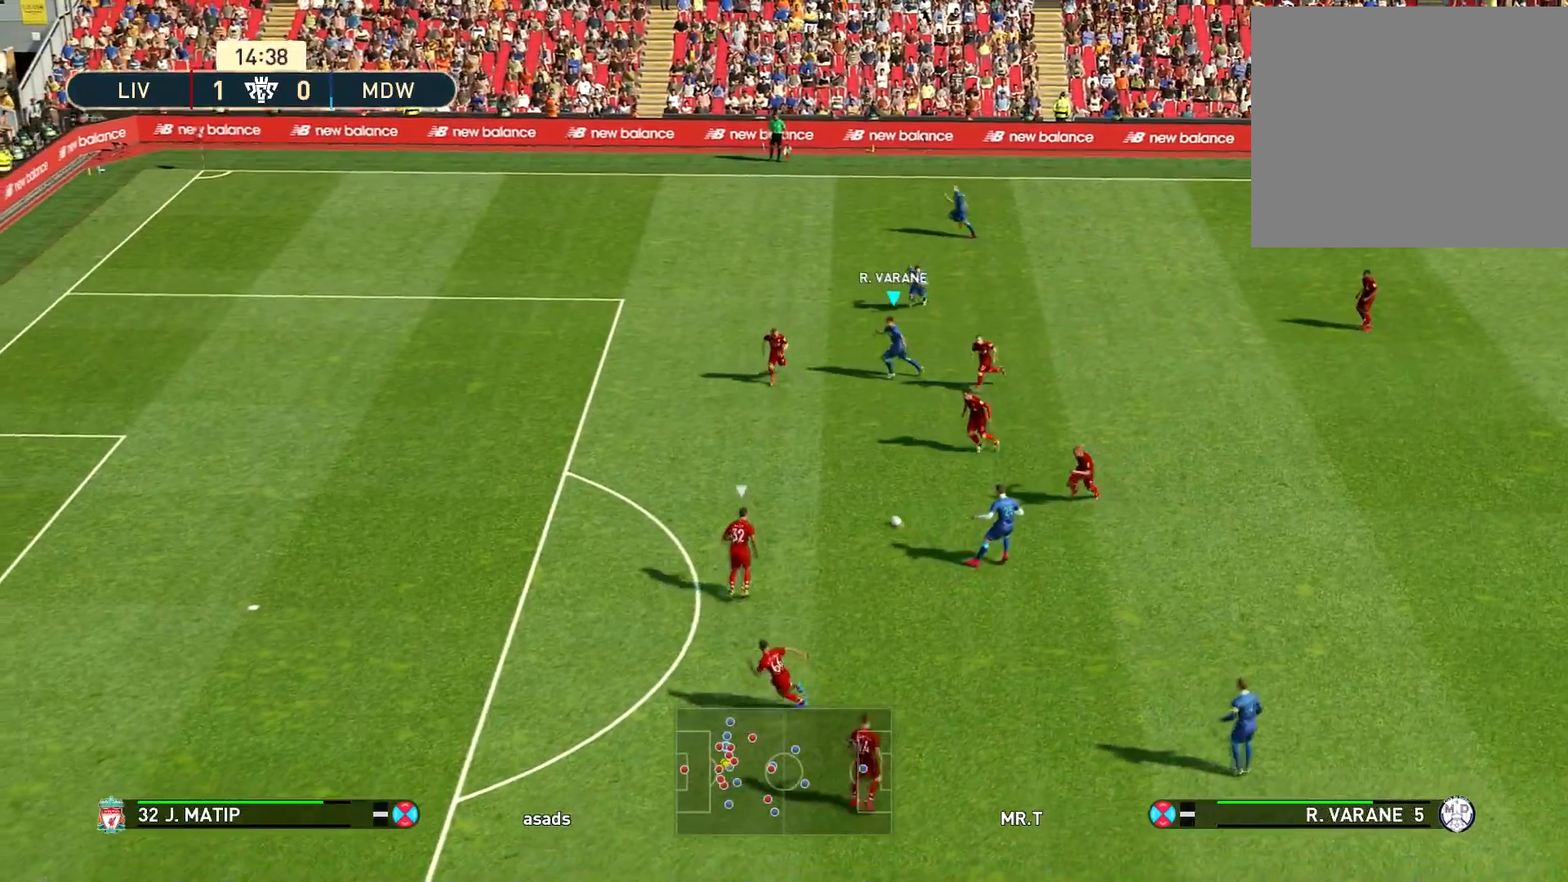
{"buttons": ["R1"], "left_stick": "down-left", "right_stick": "center", "events": []}
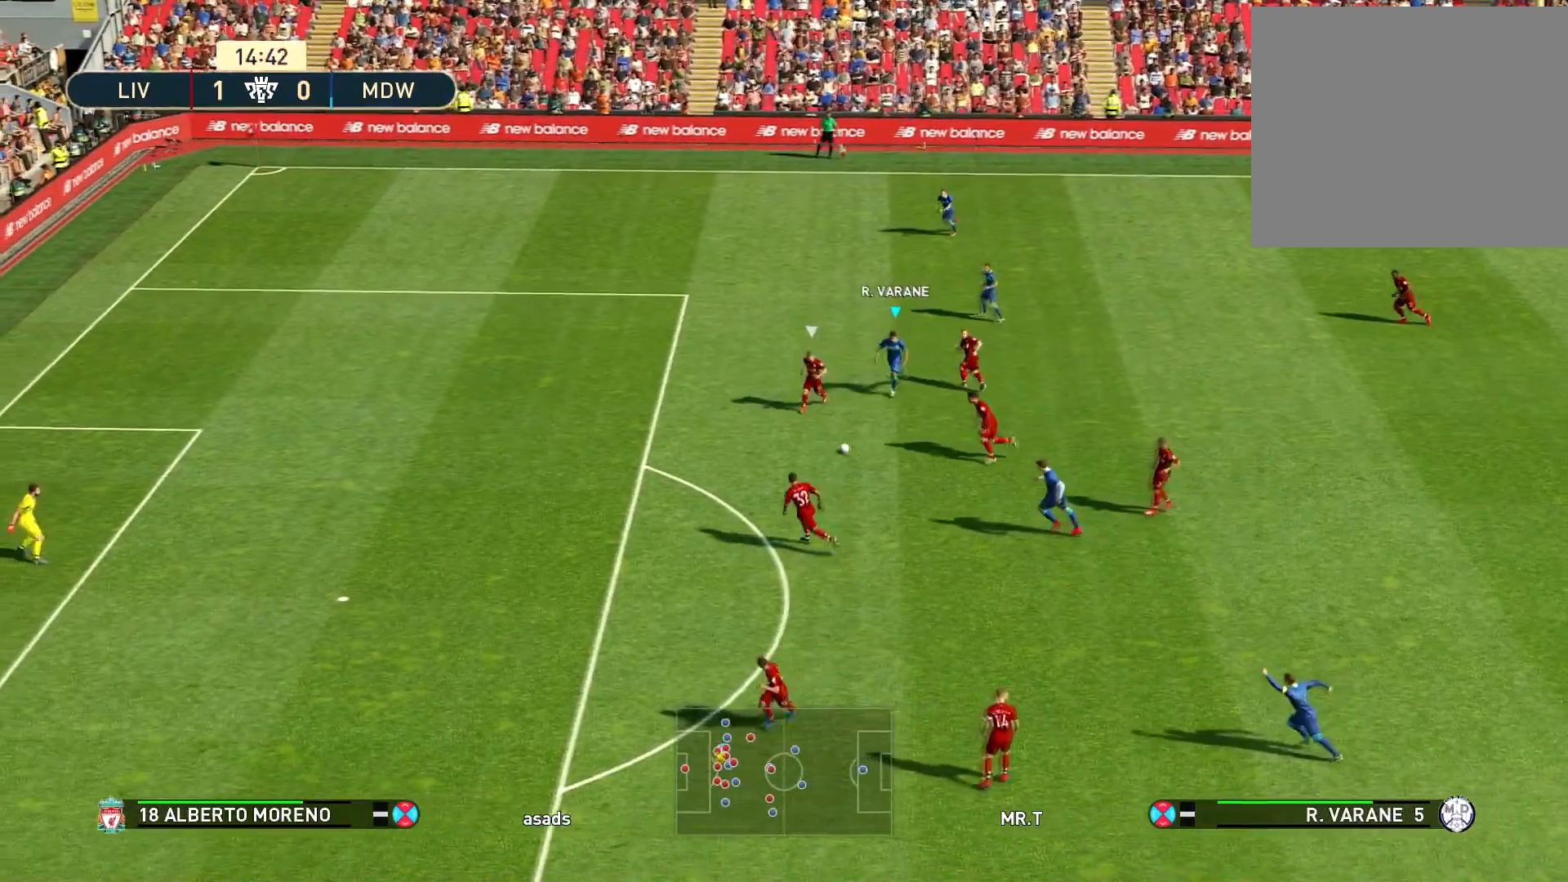
{"buttons": ["CROSS", "SQUARE", "R1"], "left_stick": "down-left", "right_stick": "center", "events": [[267, "SQUARE", "down"], [434, "CROSS", "down"]]}
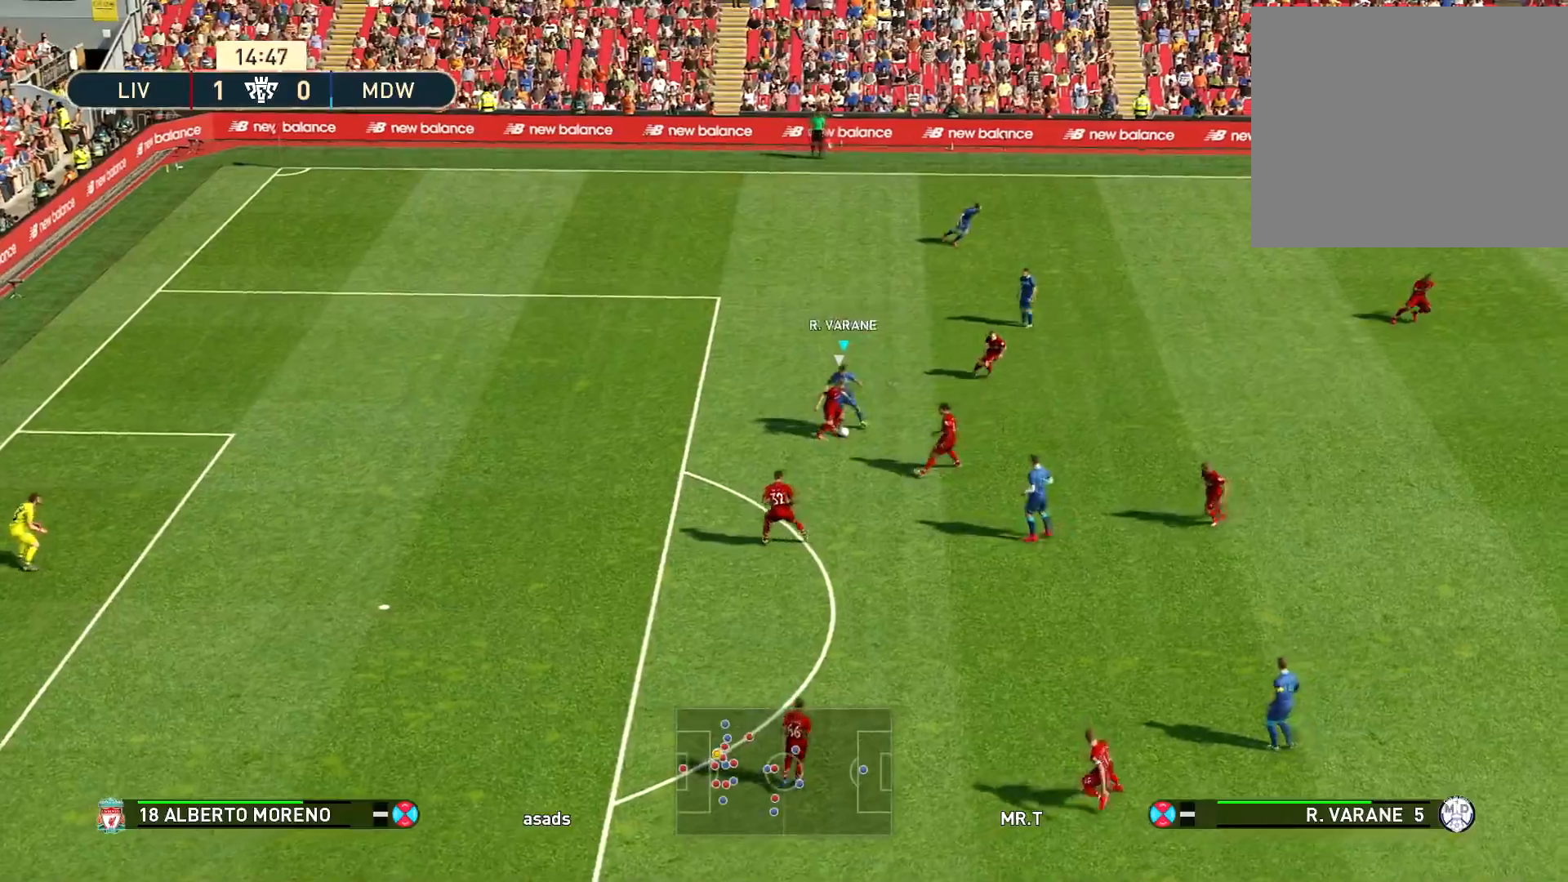
{"buttons": ["CROSS", "SQUARE", "R1"], "left_stick": "down-left", "right_stick": "center", "events": []}
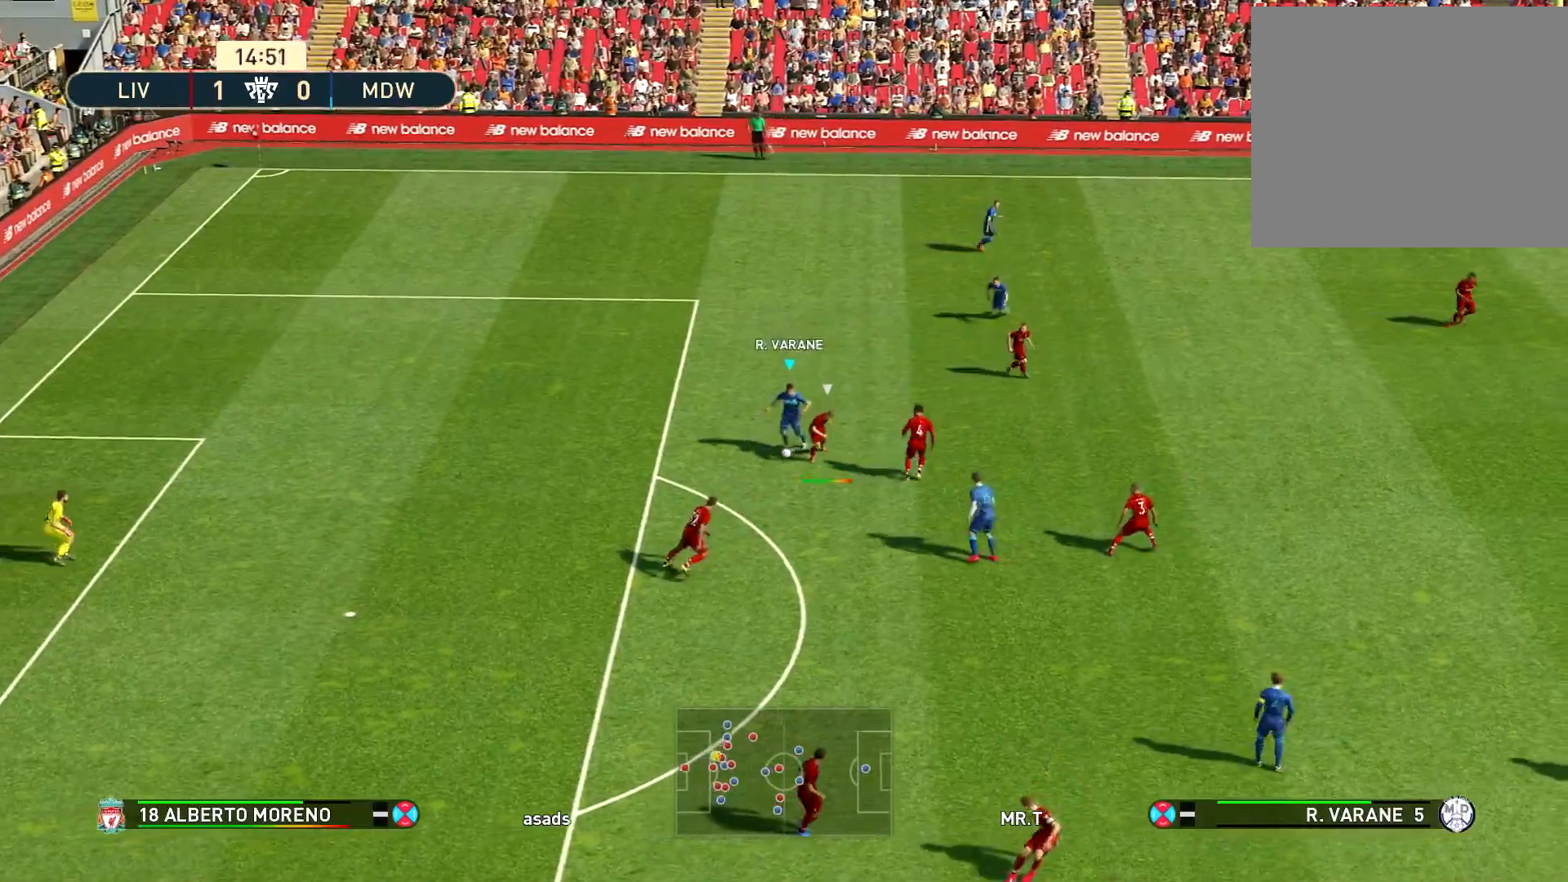
{"buttons": ["SQUARE"], "left_stick": "down-left", "right_stick": "center", "events": [[50, "SQUARE", "up"], [83, "CROSS", "up"], [283, "R1", "up"], [334, "SQUARE", "down"]]}
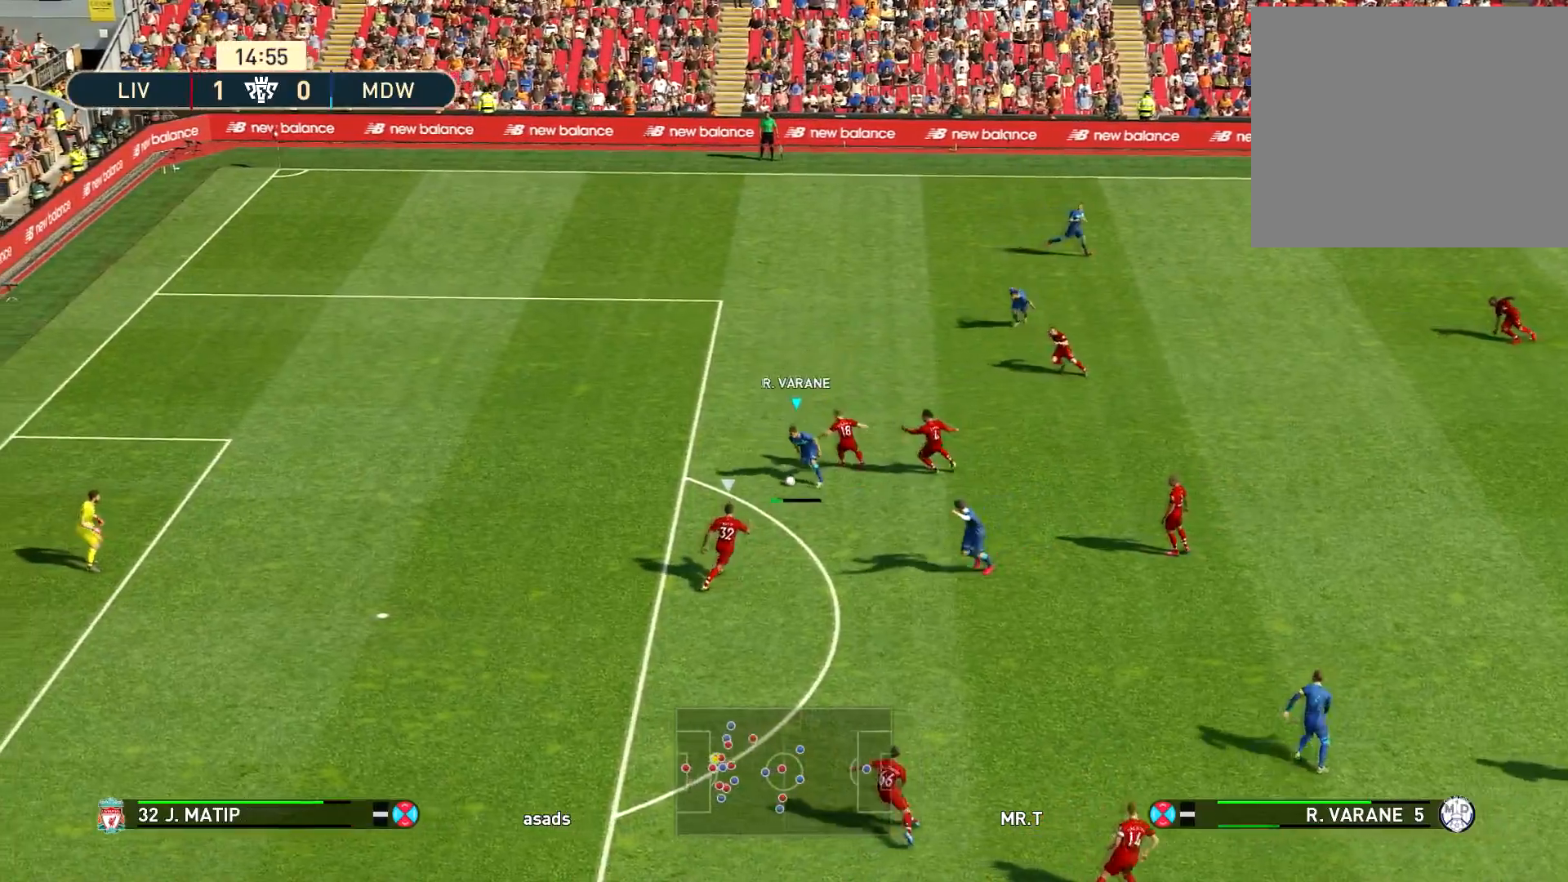
{"buttons": [], "left_stick": "down-left", "right_stick": "center", "events": [[34, "SQUARE", "up"]]}
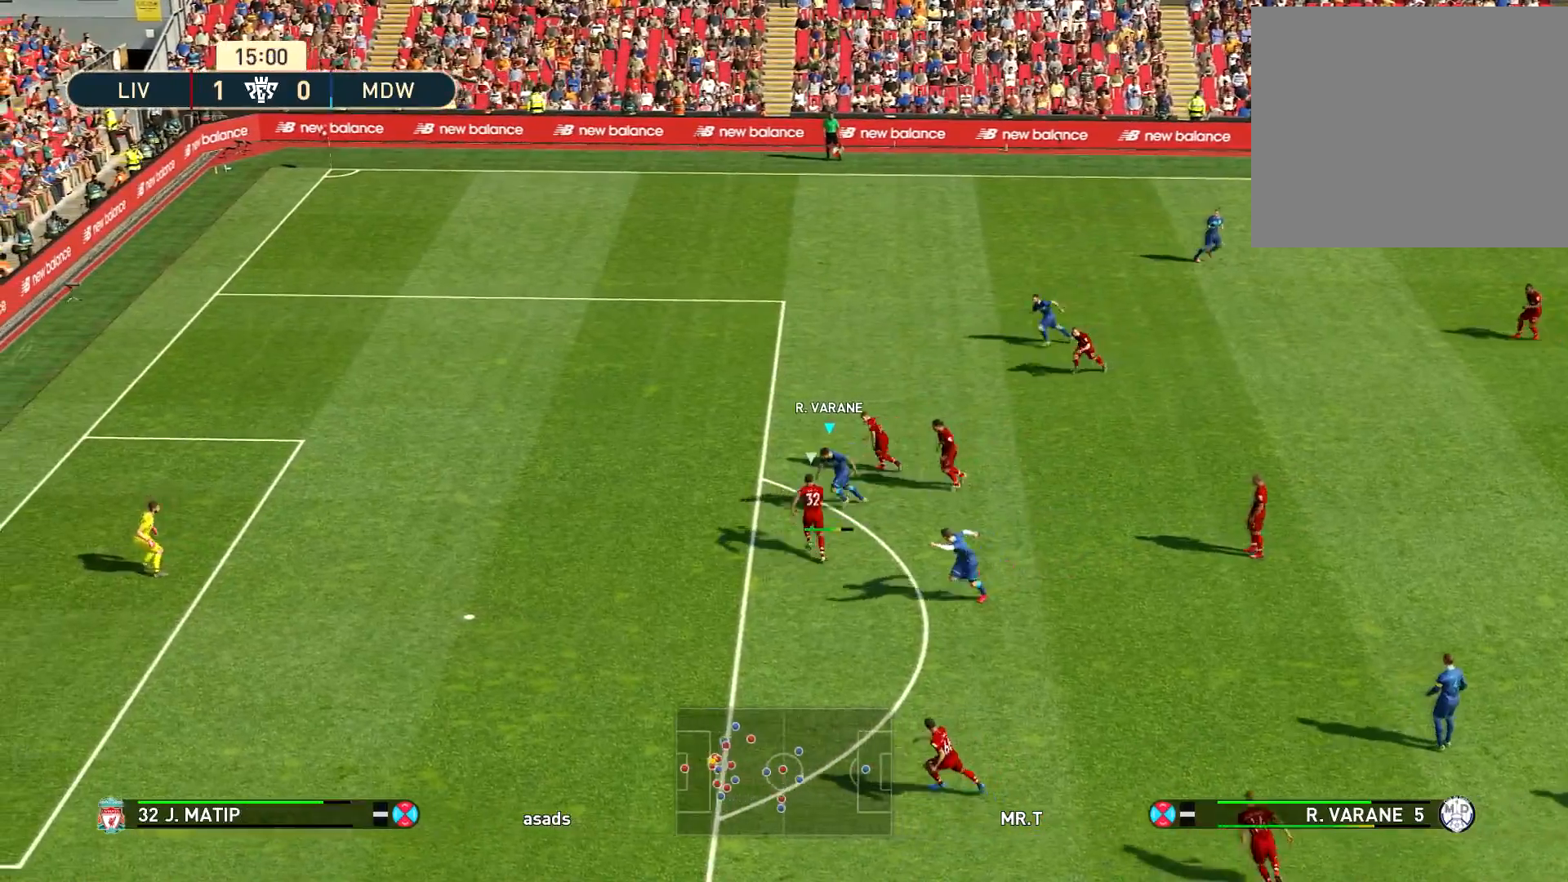
{"buttons": [], "left_stick": "down-left", "right_stick": "center", "events": []}
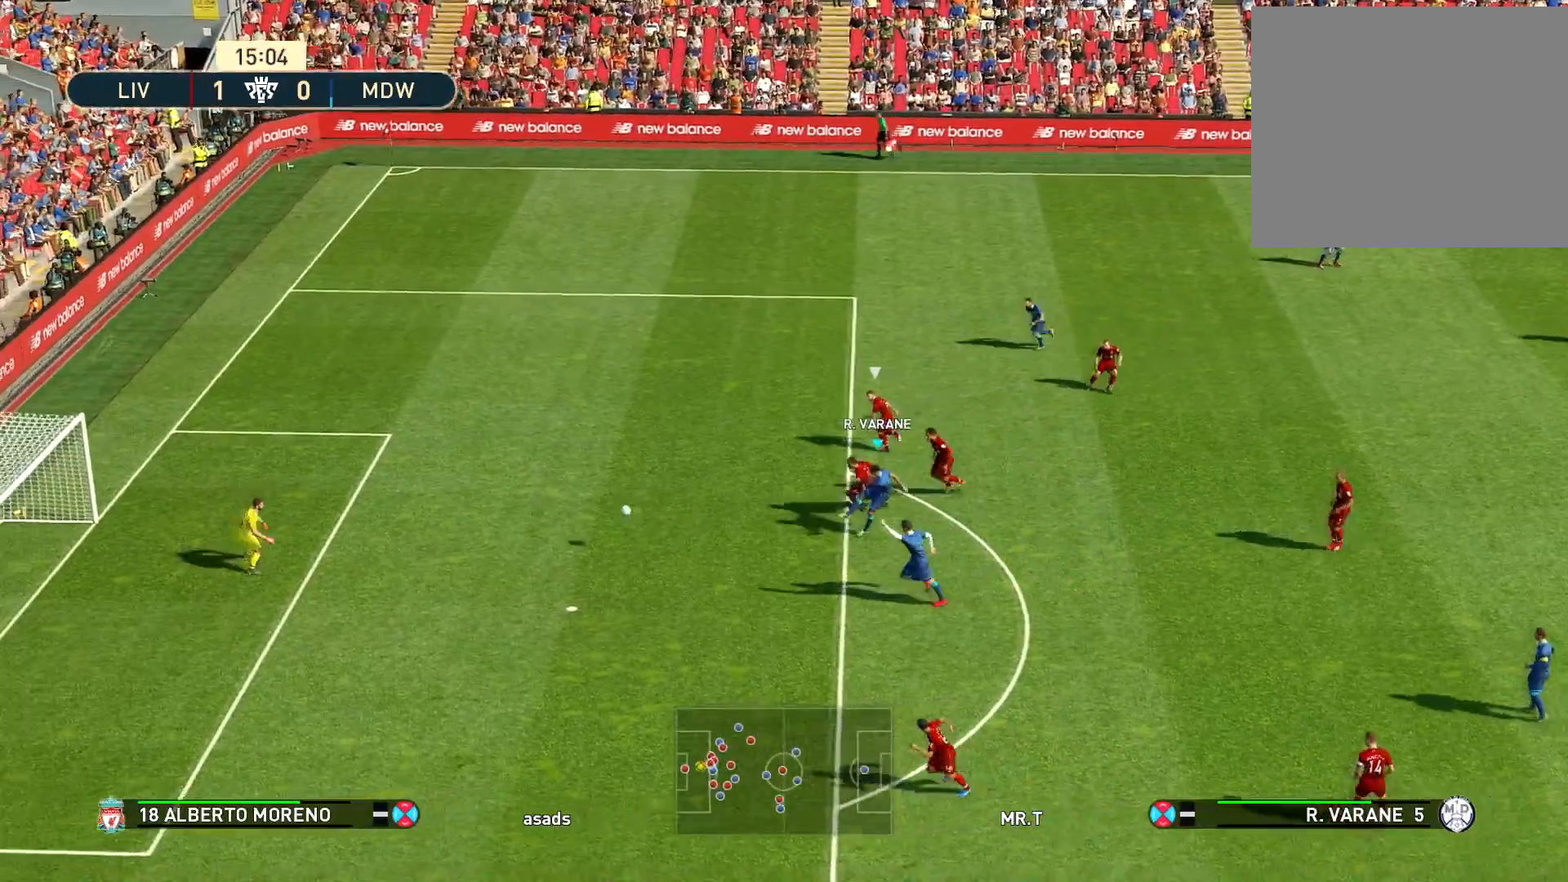
{"buttons": [], "left_stick": "down-left", "right_stick": "center", "events": []}
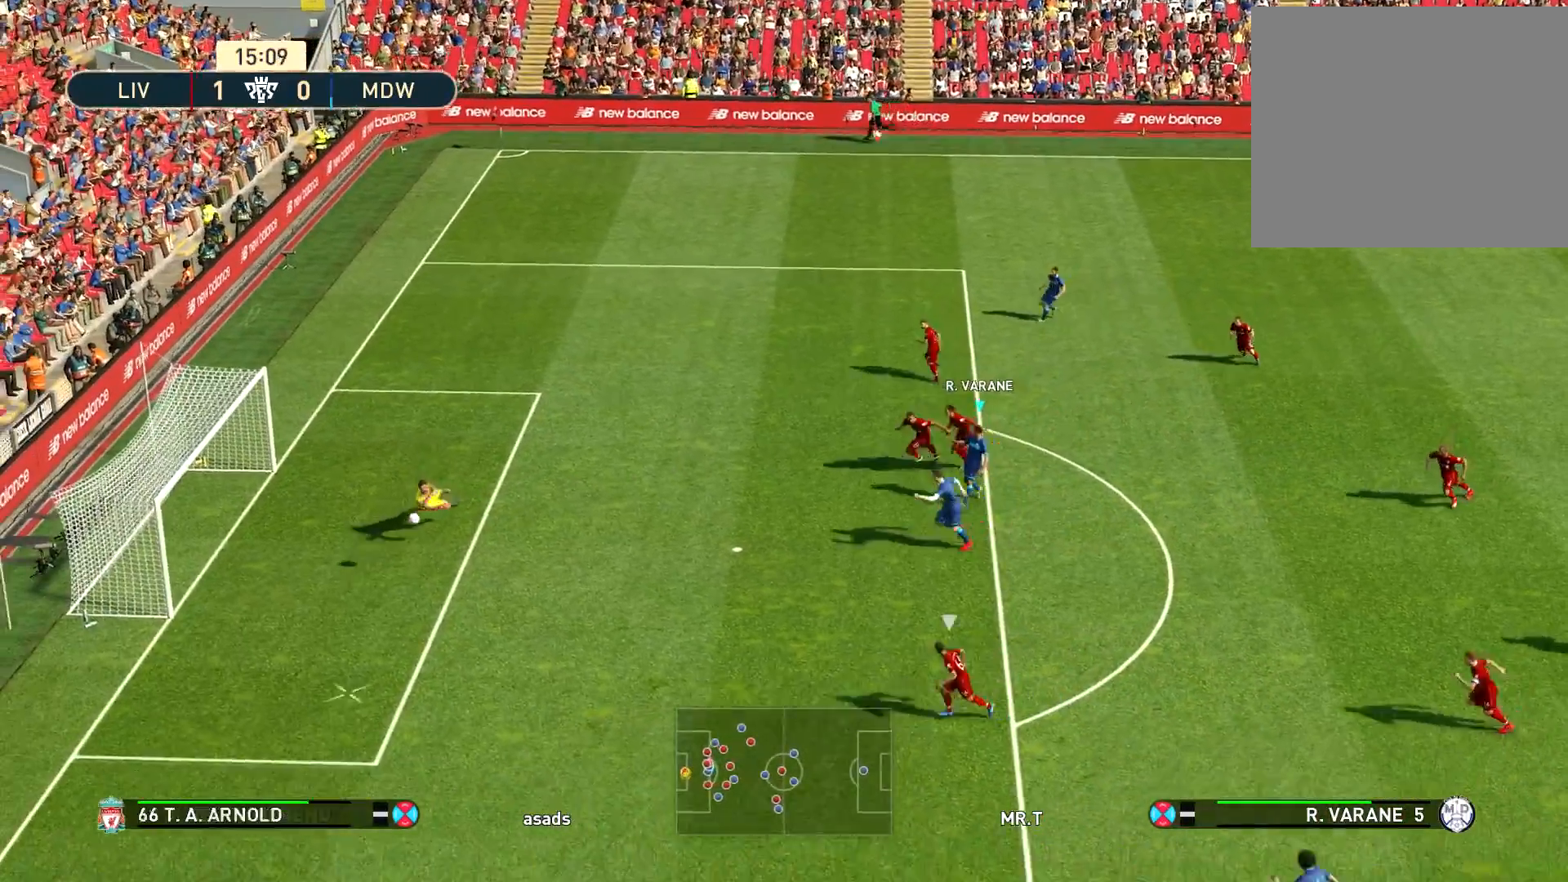
{"buttons": ["L1", "R1"], "left_stick": "down-left", "right_stick": "center", "events": [[267, "R1", "down"], [434, "L1", "down"]]}
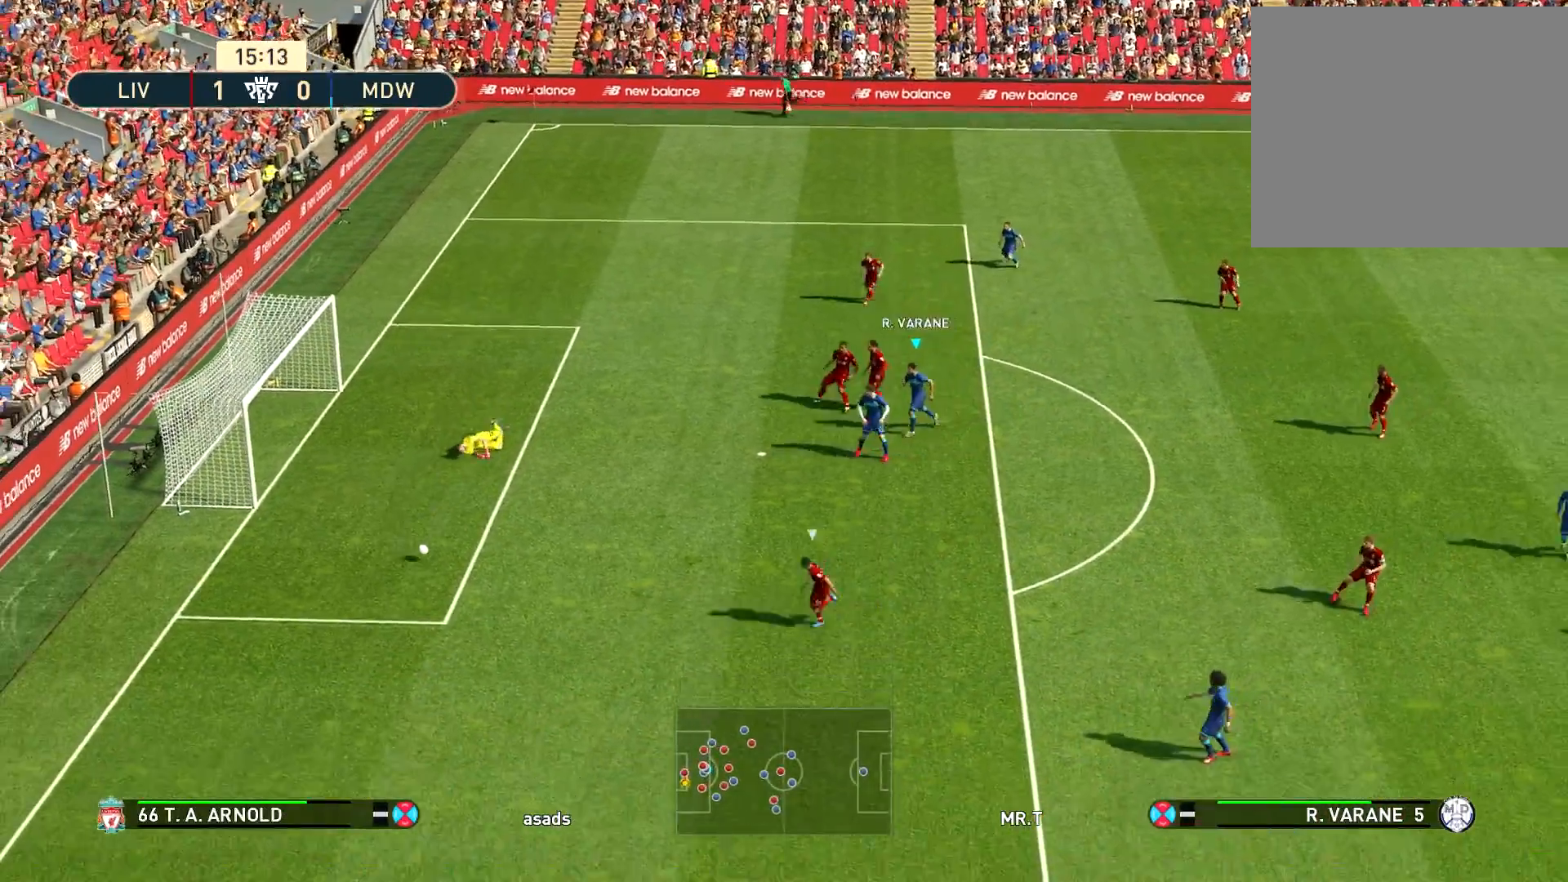
{"buttons": ["R1"], "left_stick": "left", "right_stick": "center", "events": [[84, "L1", "up"], [134, "left_stick", "left"]]}
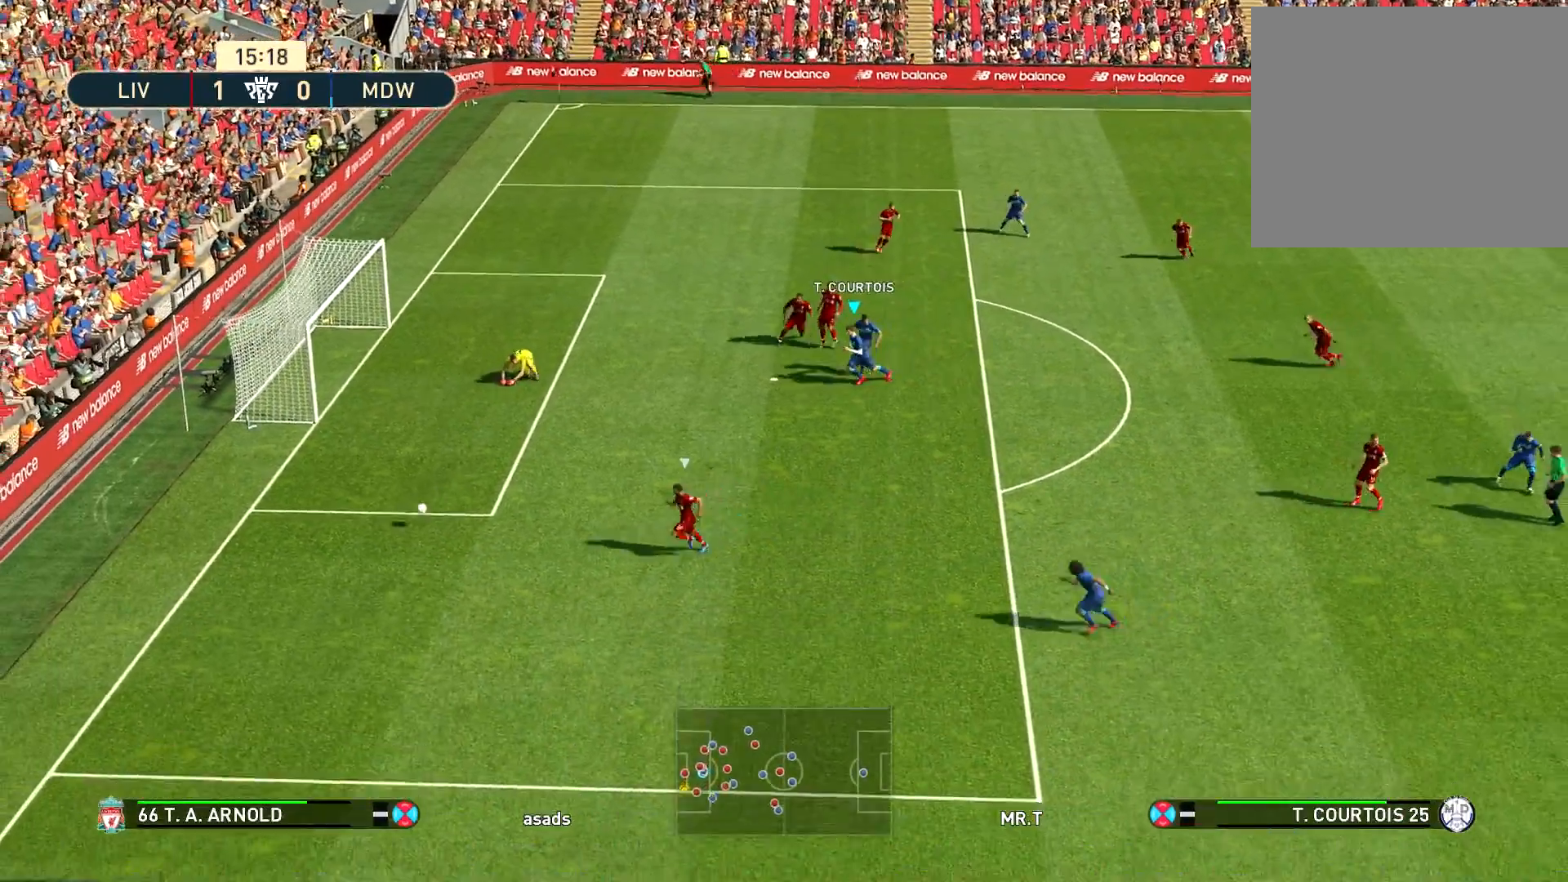
{"buttons": ["R1"], "left_stick": "left", "right_stick": "center", "events": [[250, "L1", "down"], [400, "L1", "up"]]}
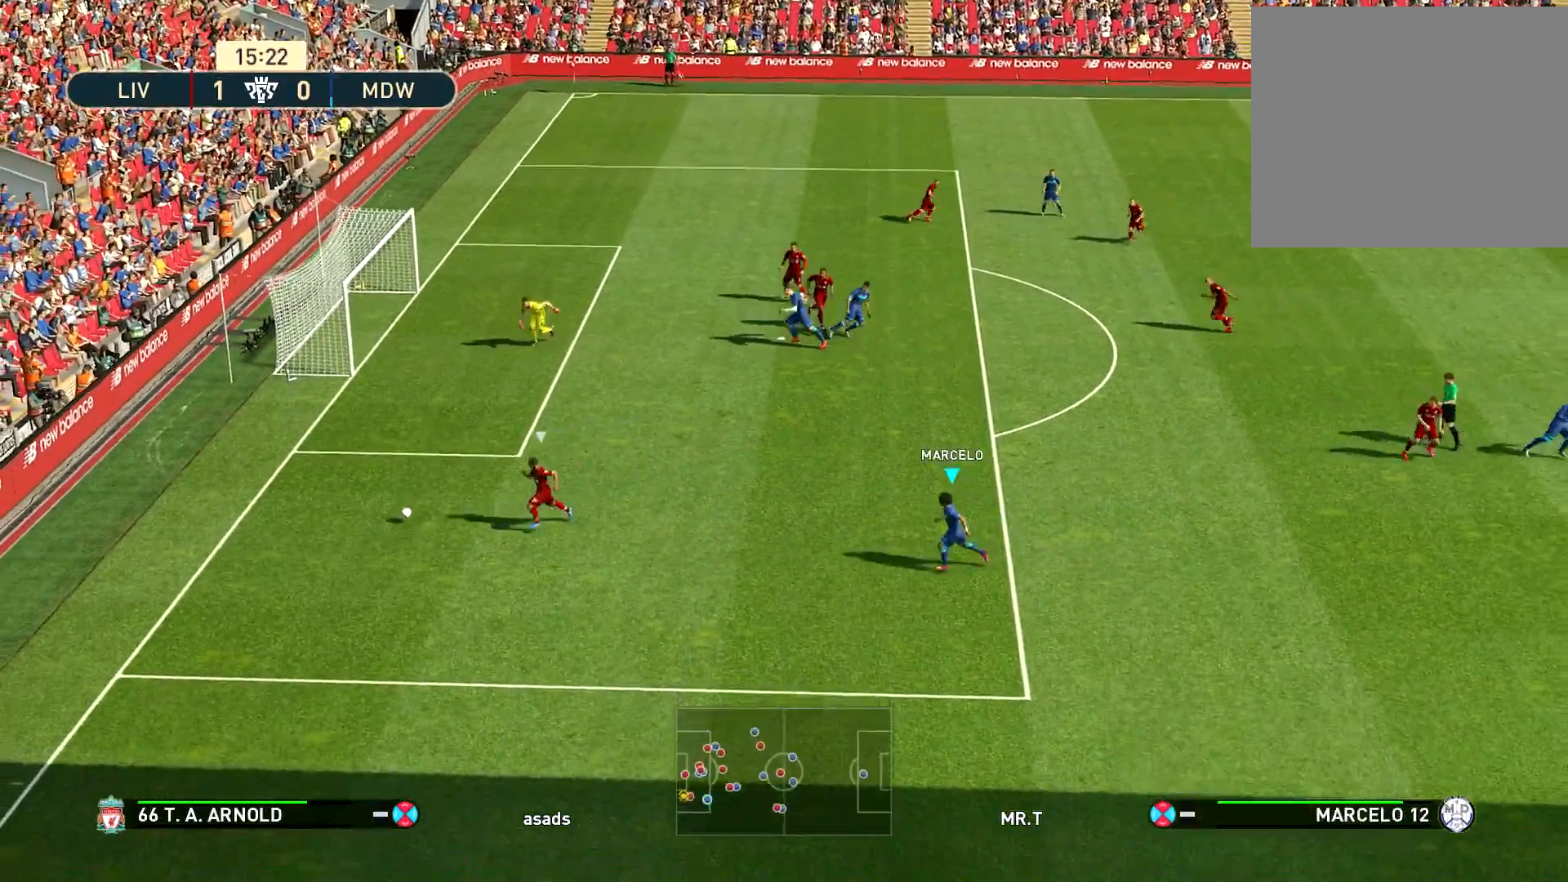
{"buttons": ["CROSS", "R1"], "left_stick": "down-left", "right_stick": "center", "events": [[351, "left_stick", "down-left"], [367, "CROSS", "down"]]}
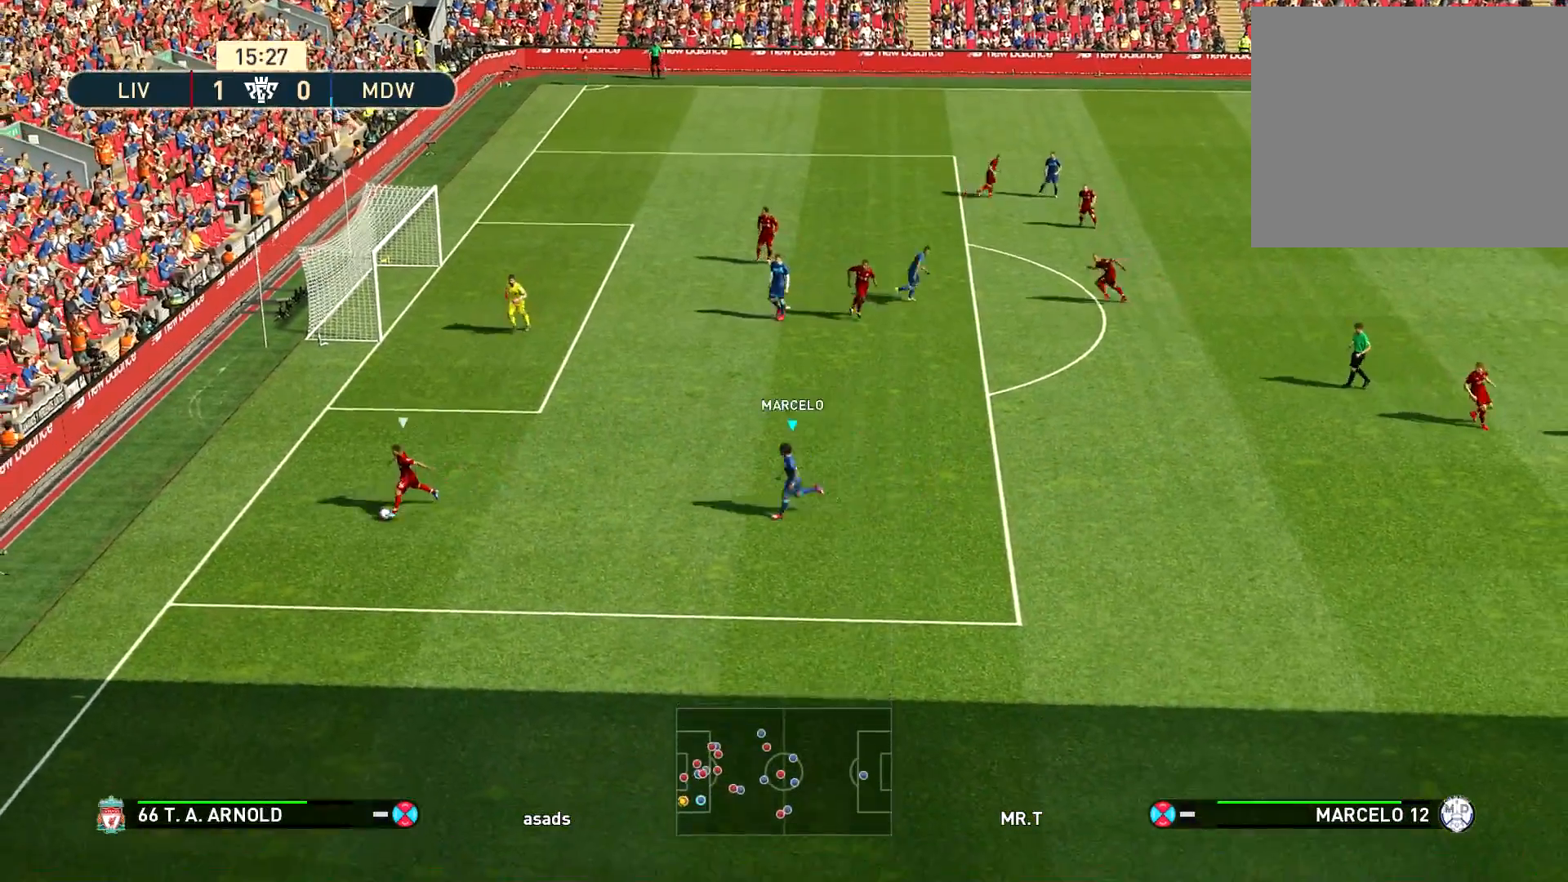
{"buttons": ["CROSS", "R1"], "left_stick": "center", "right_stick": "center", "events": [[67, "left_stick", "center"]]}
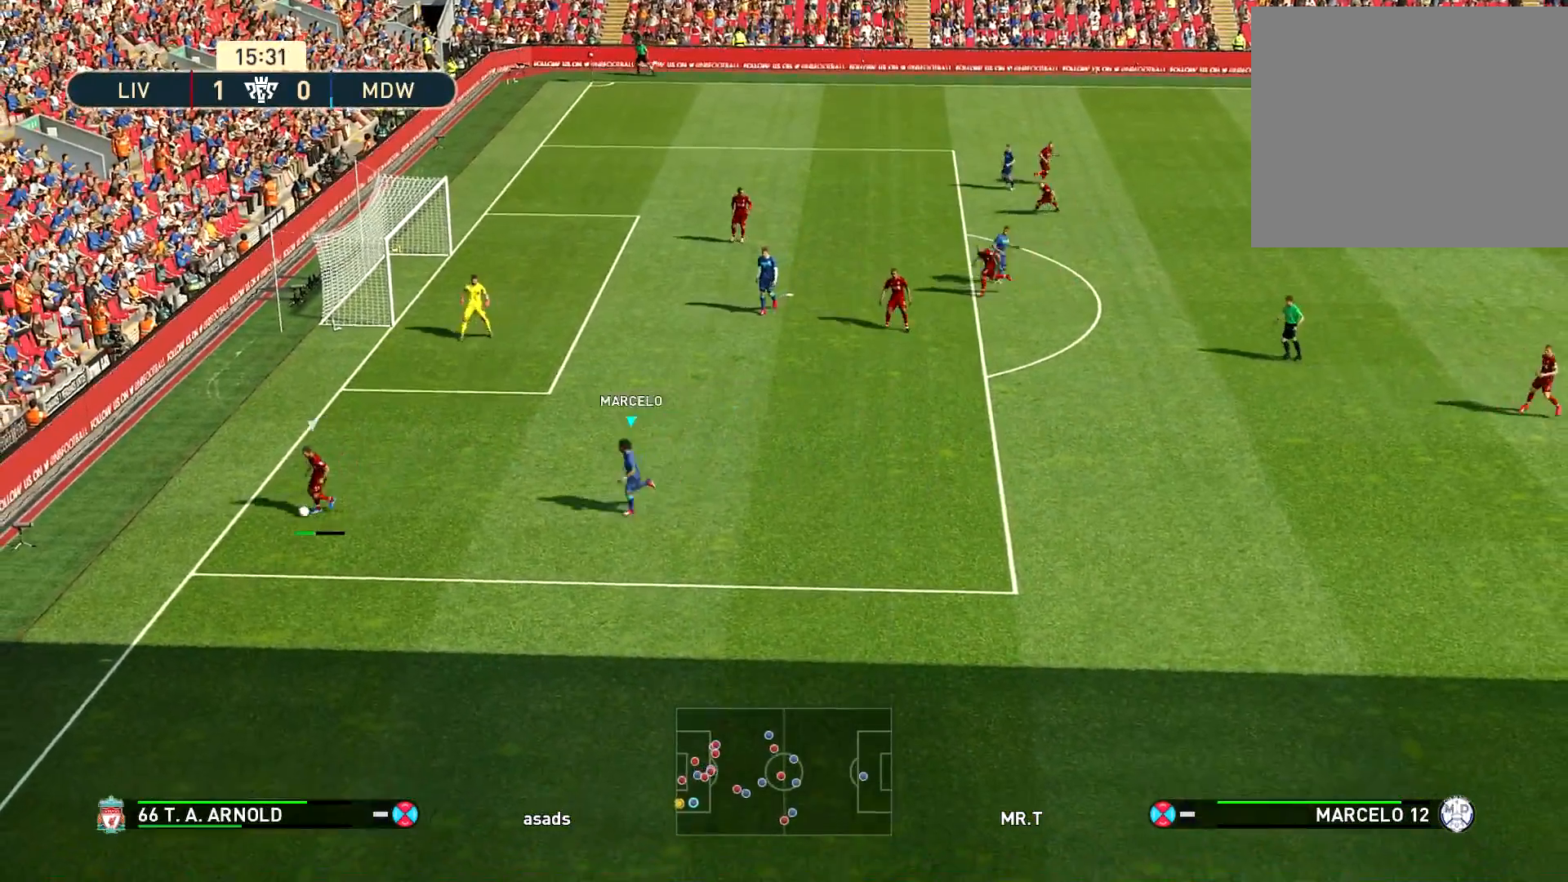
{"buttons": ["CROSS", "R1"], "left_stick": "down", "right_stick": "center", "events": [[34, "left_stick", "down"]]}
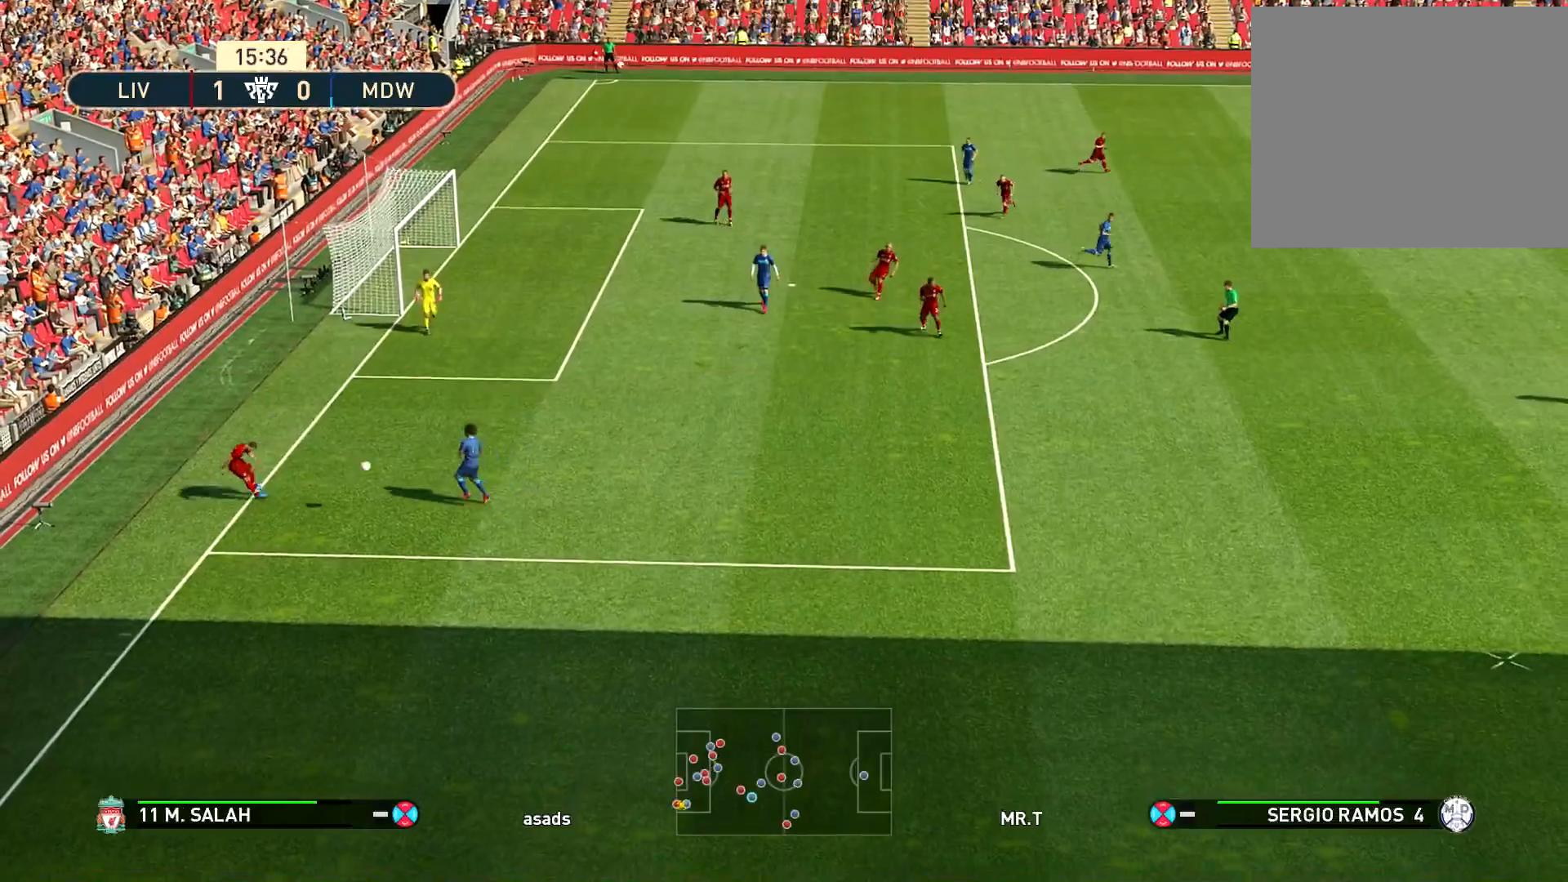
{"buttons": ["CROSS", "R1"], "left_stick": "down-left", "right_stick": "center", "events": [[450, "left_stick", "down-left"]]}
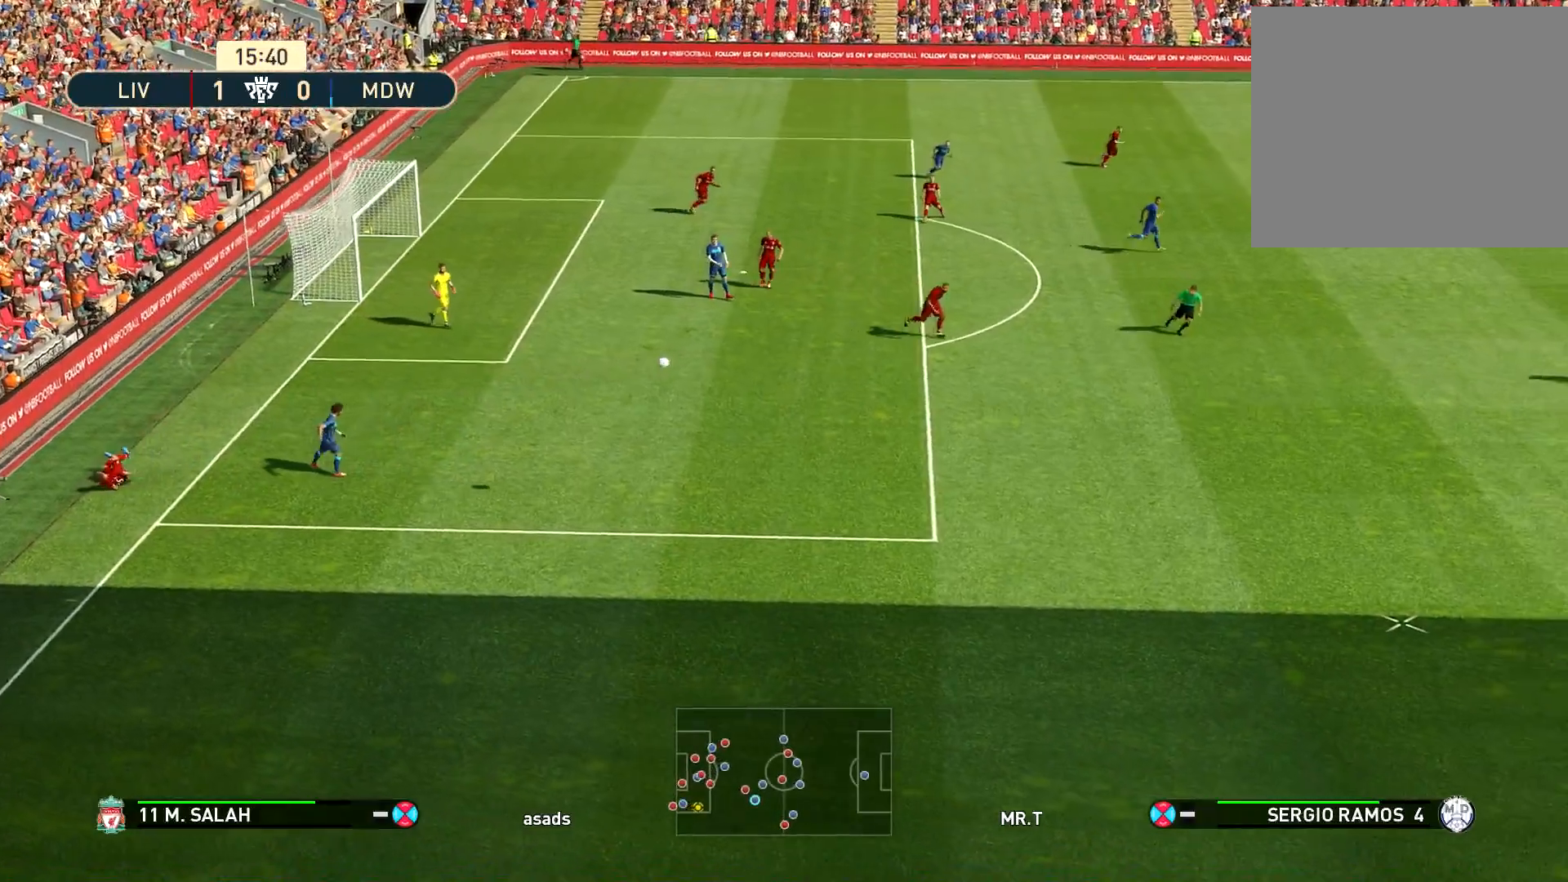
{"buttons": ["CROSS", "R1"], "left_stick": "down-left", "right_stick": "center", "events": [[17, "left_stick", "left"], [367, "left_stick", "down-left"]]}
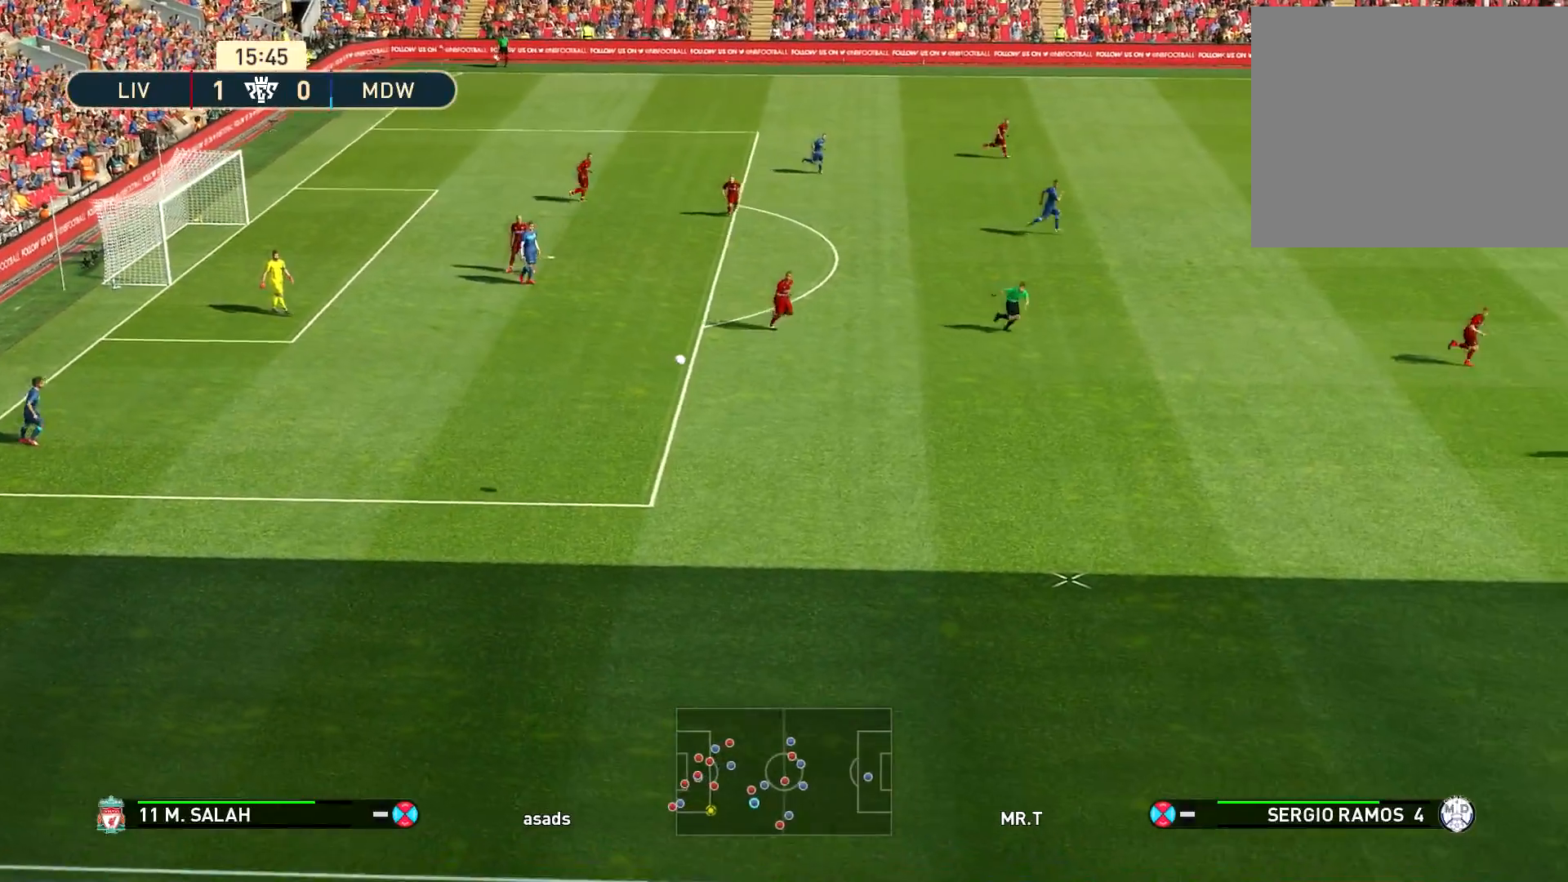
{"buttons": ["CROSS", "R1"], "left_stick": "down-left", "right_stick": "center", "events": []}
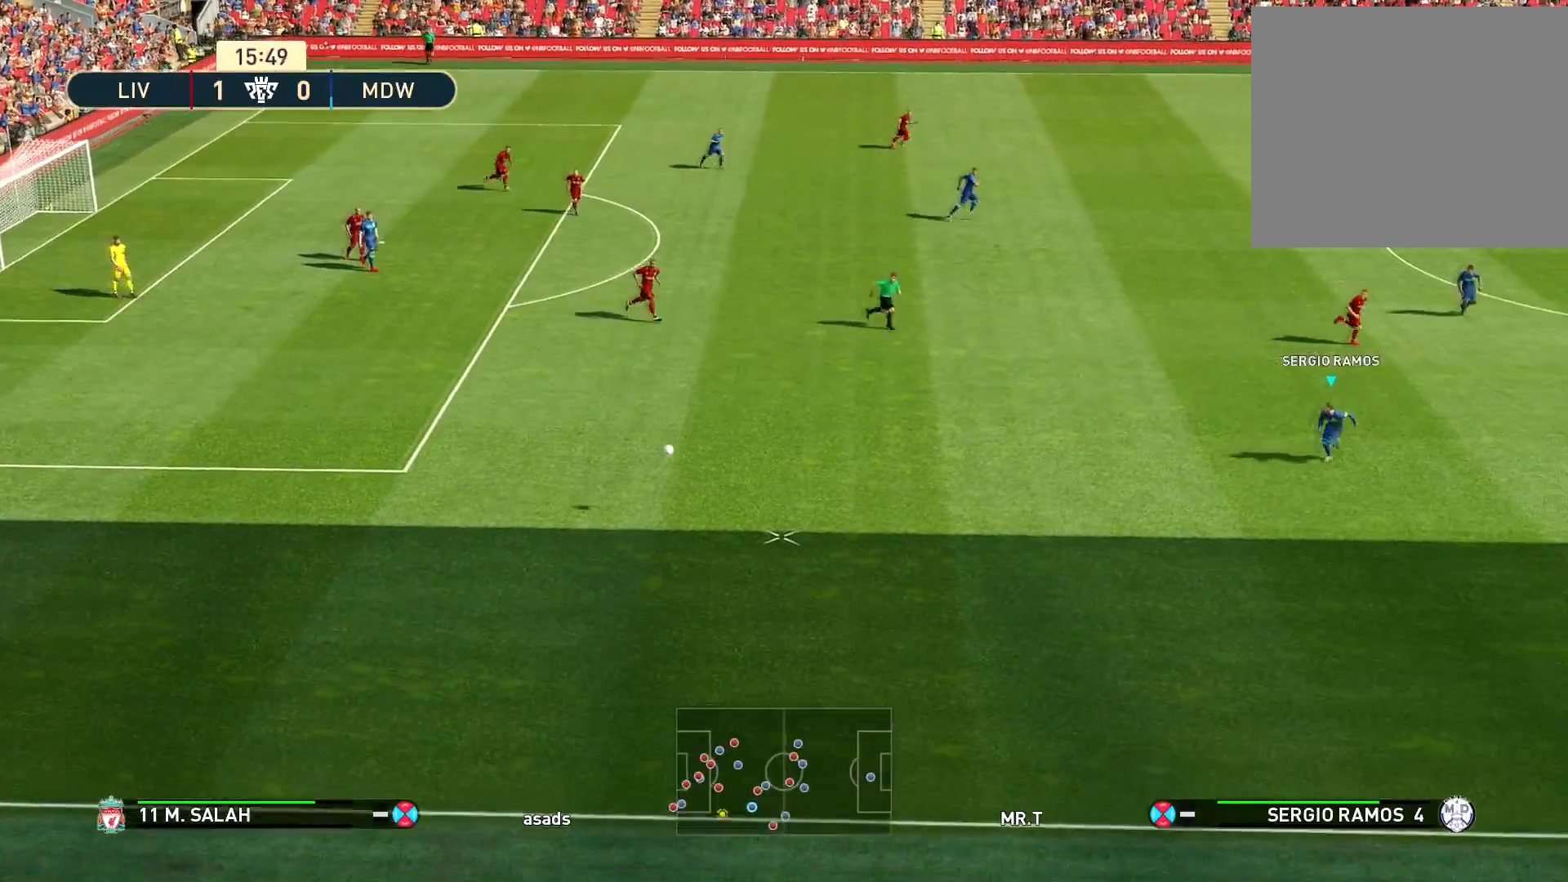
{"buttons": ["R1"], "left_stick": "left", "right_stick": "center", "events": [[317, "left_stick", "left"], [484, "CROSS", "up"]]}
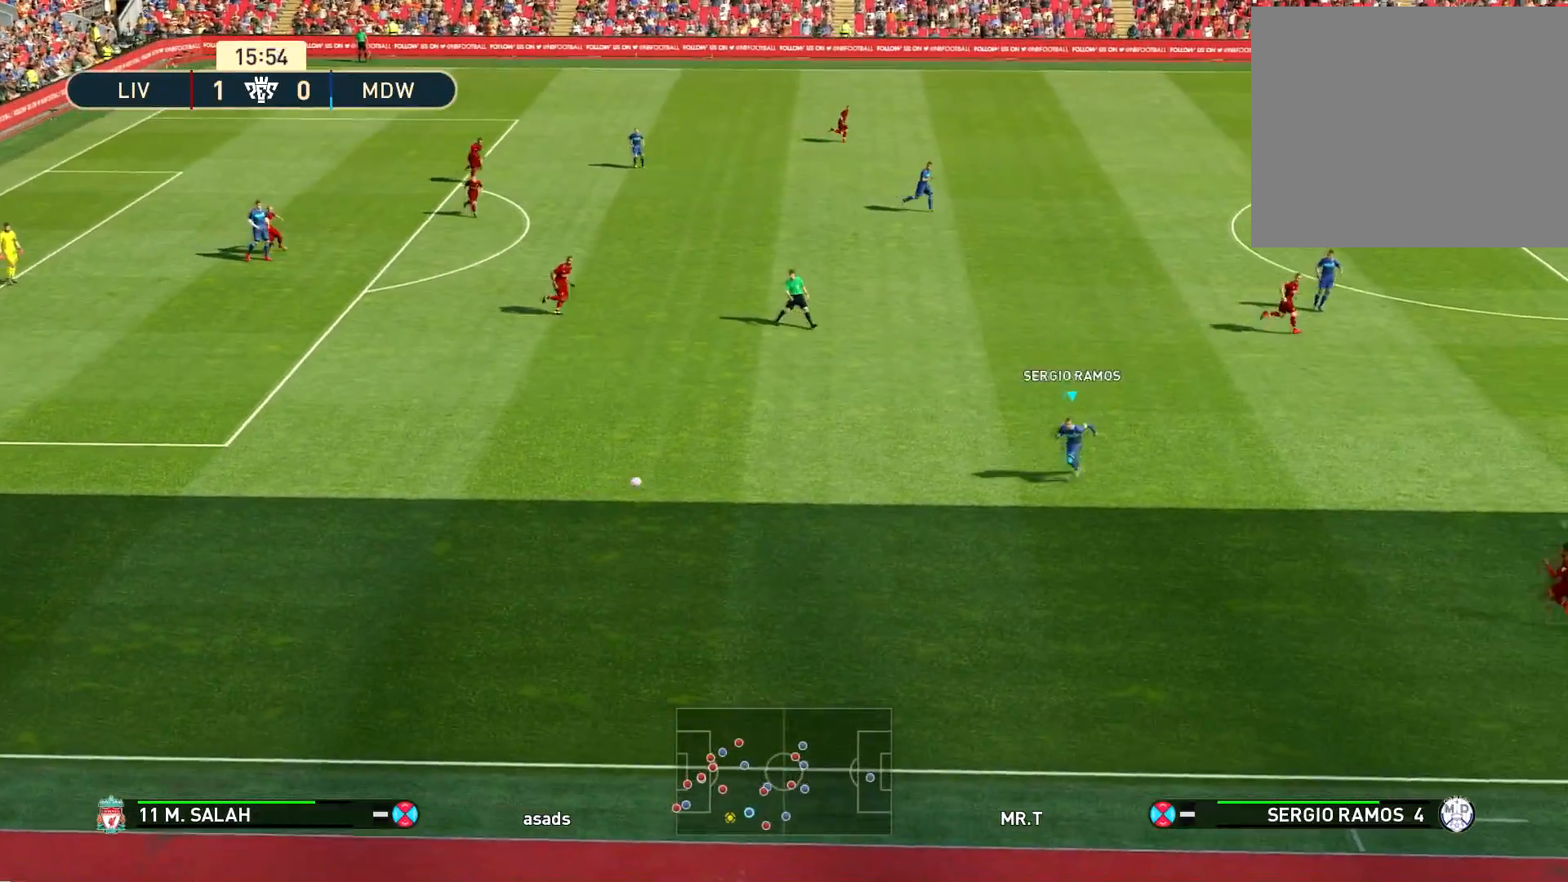
{"buttons": ["R1"], "left_stick": "left", "right_stick": "center", "events": []}
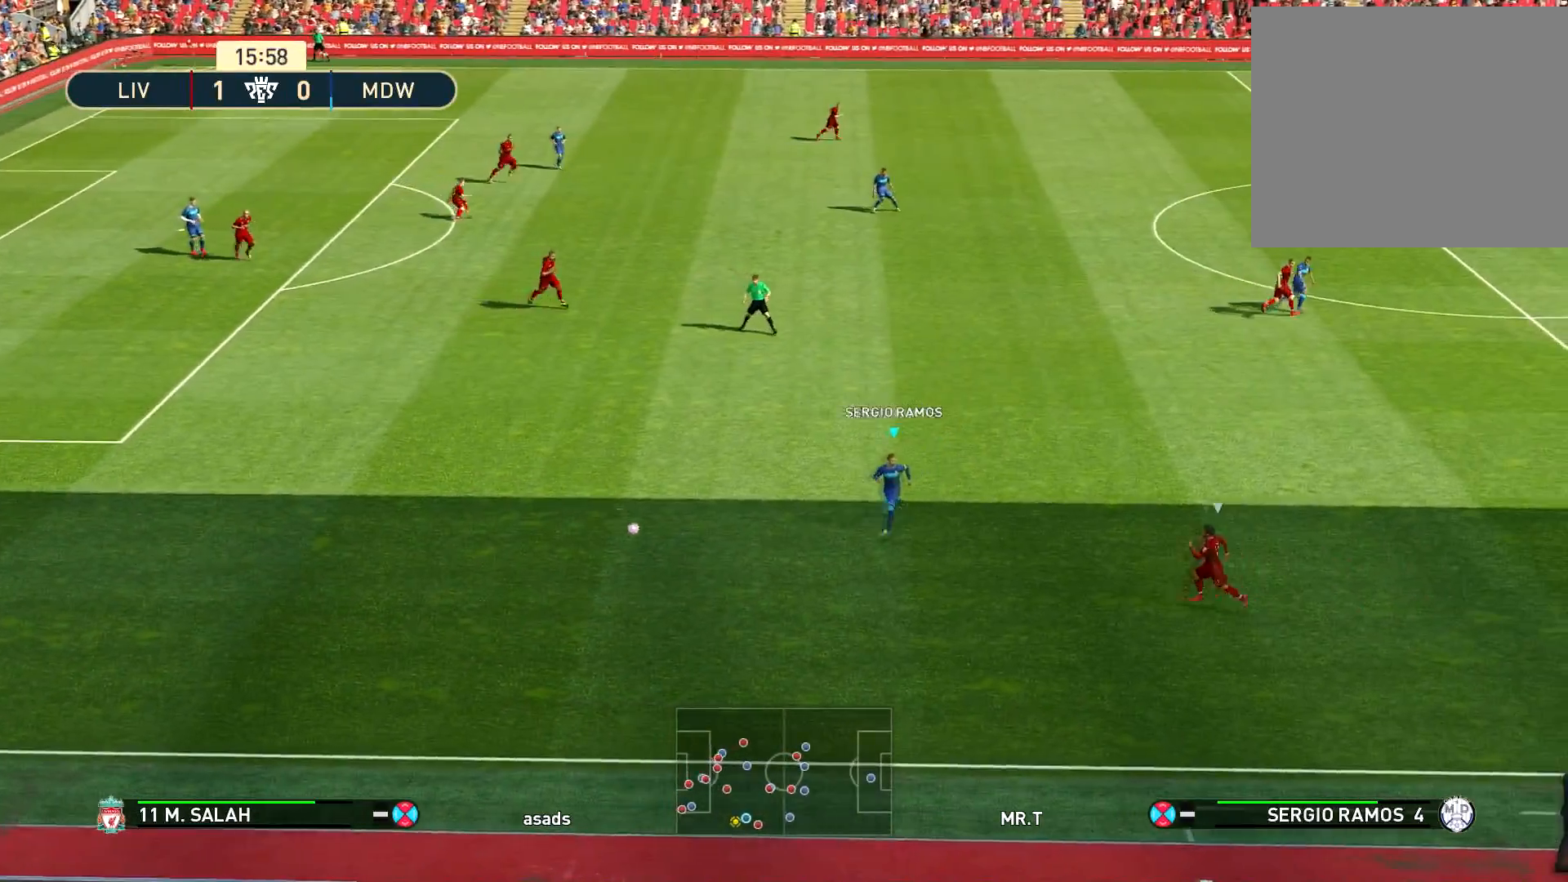
{"buttons": ["R1"], "left_stick": "left", "right_stick": "center", "events": []}
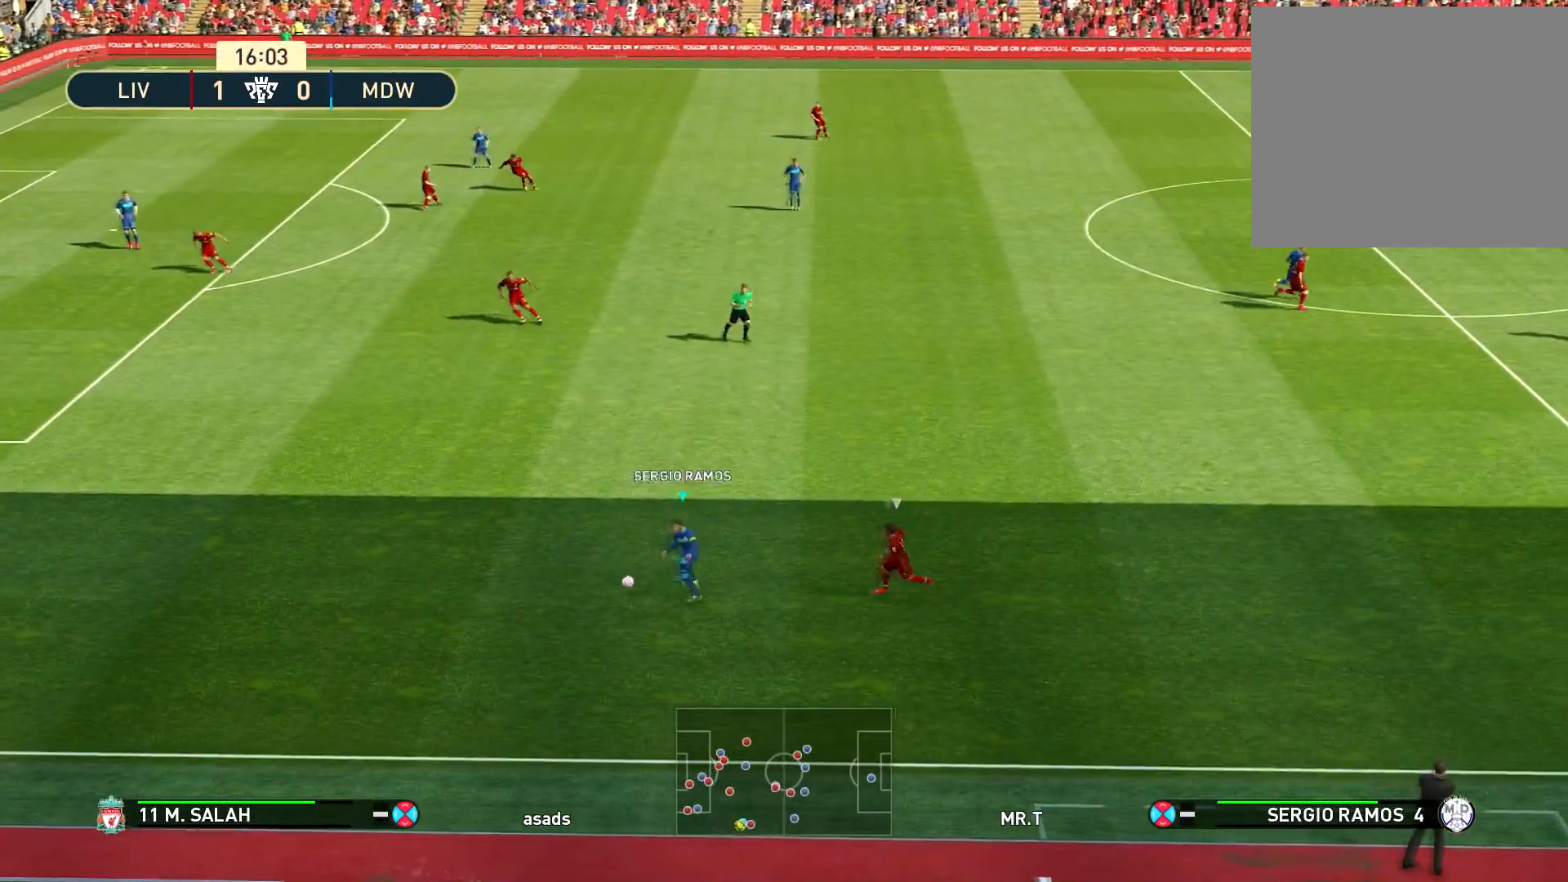
{"buttons": ["R1"], "left_stick": "left", "right_stick": "center", "events": []}
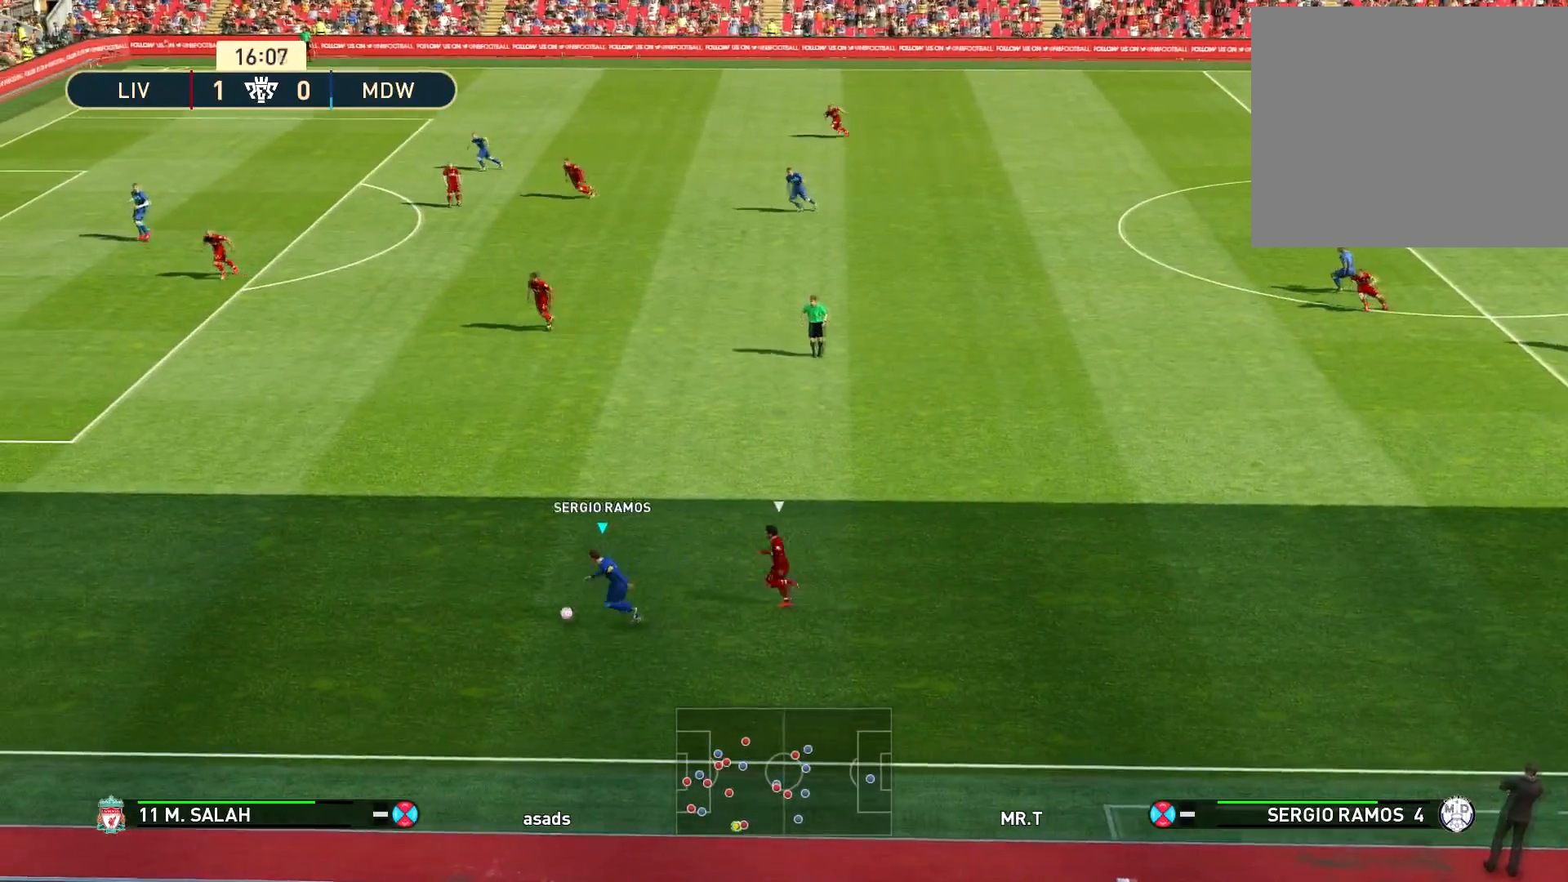
{"buttons": ["R1"], "left_stick": "left", "right_stick": "center", "events": []}
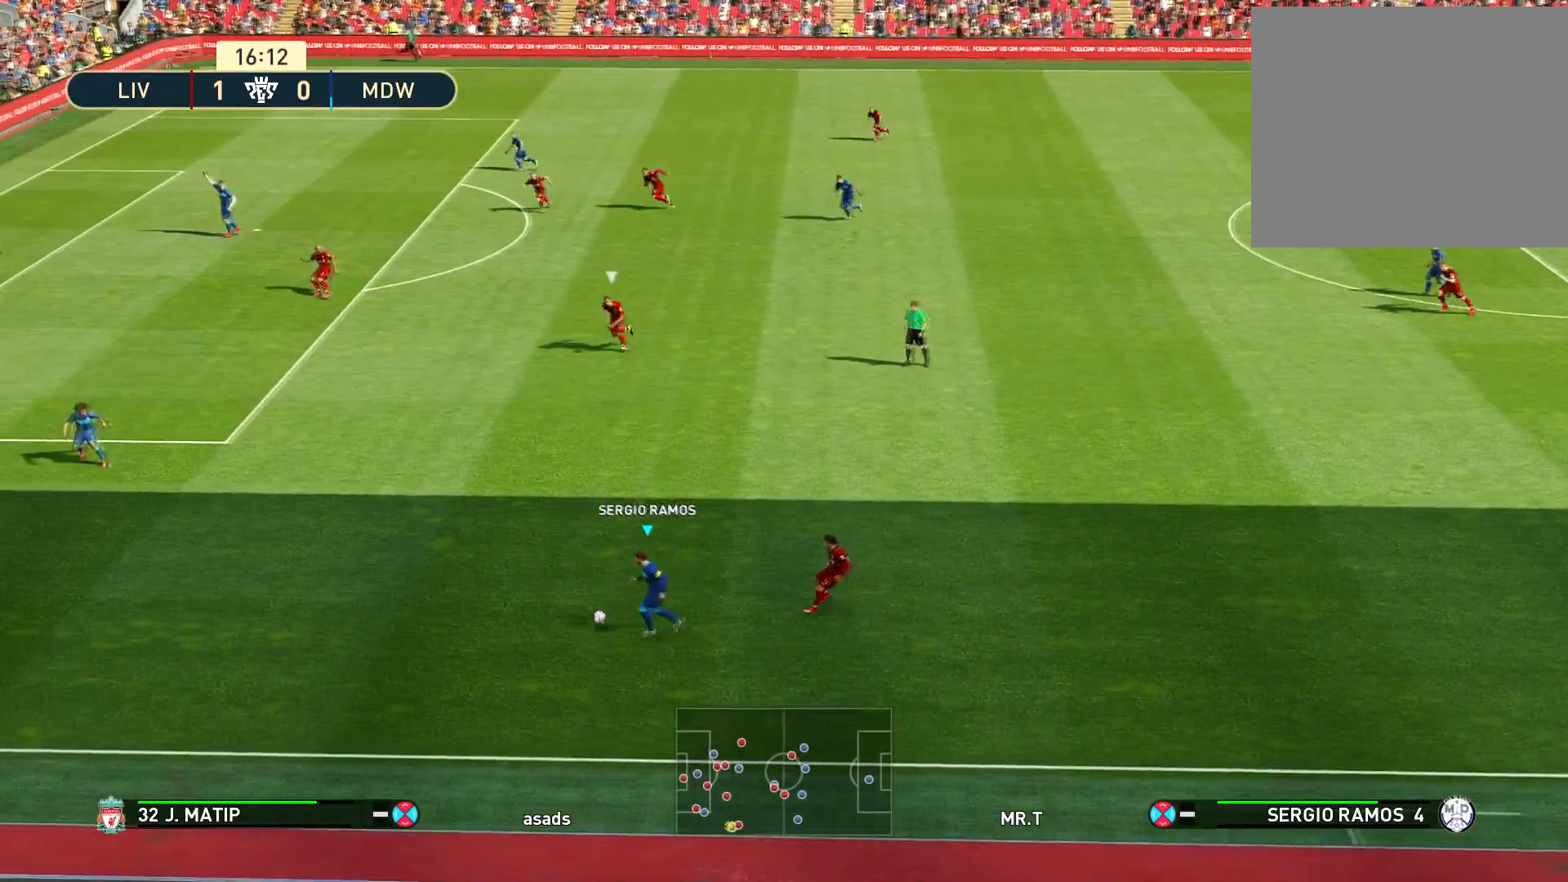
{"buttons": ["CIRCLE", "R2"], "left_stick": "left", "right_stick": "center", "events": [[300, "R1", "up"], [417, "R2", "down"], [434, "CIRCLE", "down"]]}
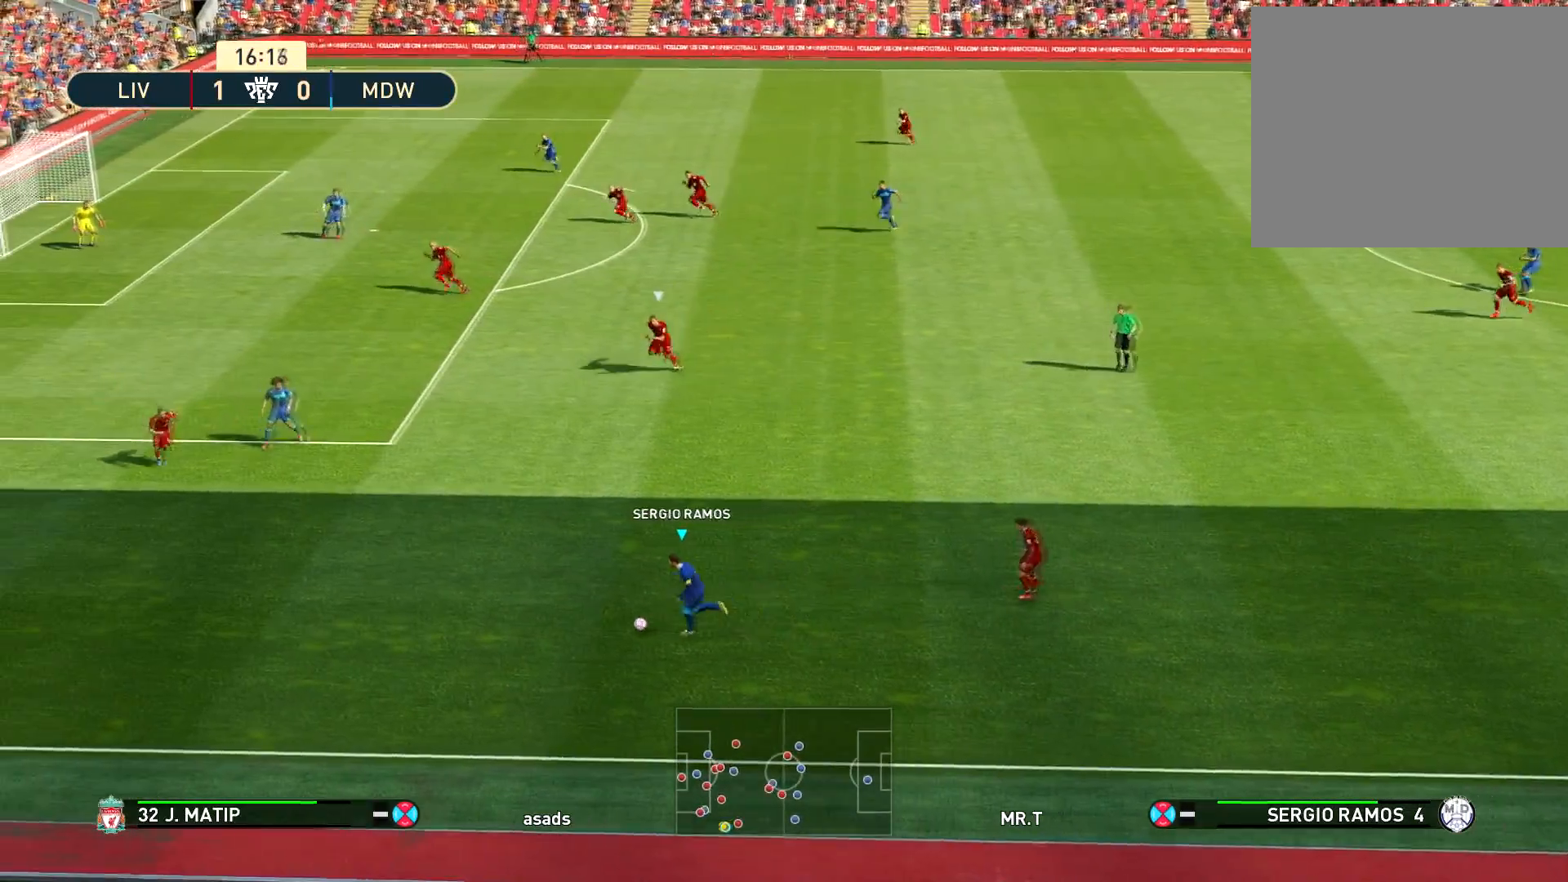
{"buttons": [], "left_stick": "left", "right_stick": "center", "events": [[217, "CIRCLE", "up"], [234, "R2", "up"]]}
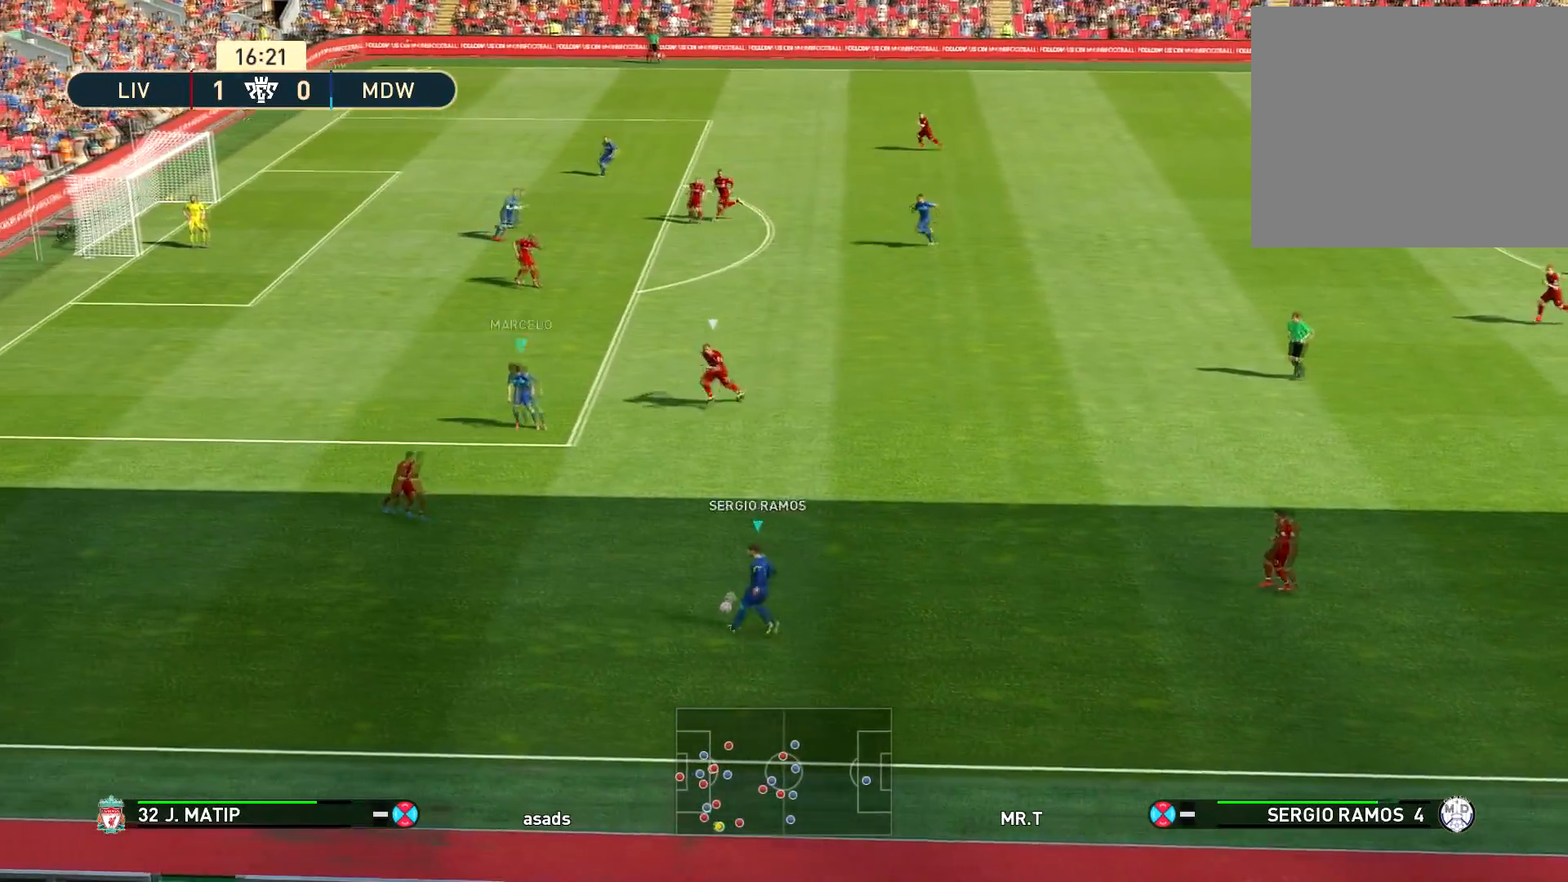
{"buttons": [], "left_stick": "up-right", "right_stick": "center", "events": [[484, "left_stick", "up-right"]]}
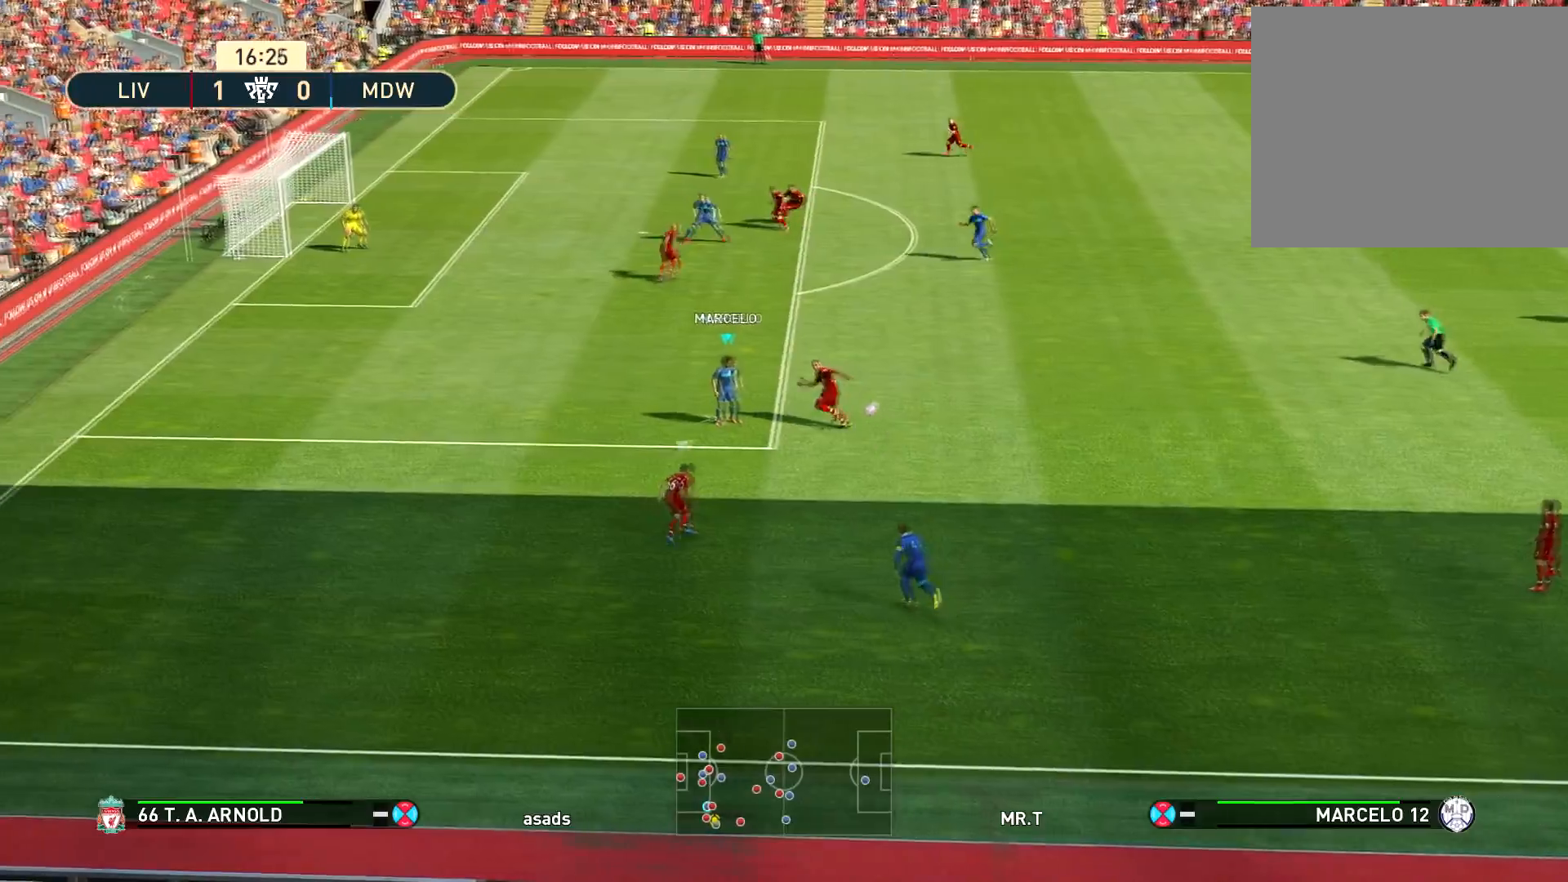
{"buttons": [], "left_stick": "up-right", "right_stick": "center", "events": []}